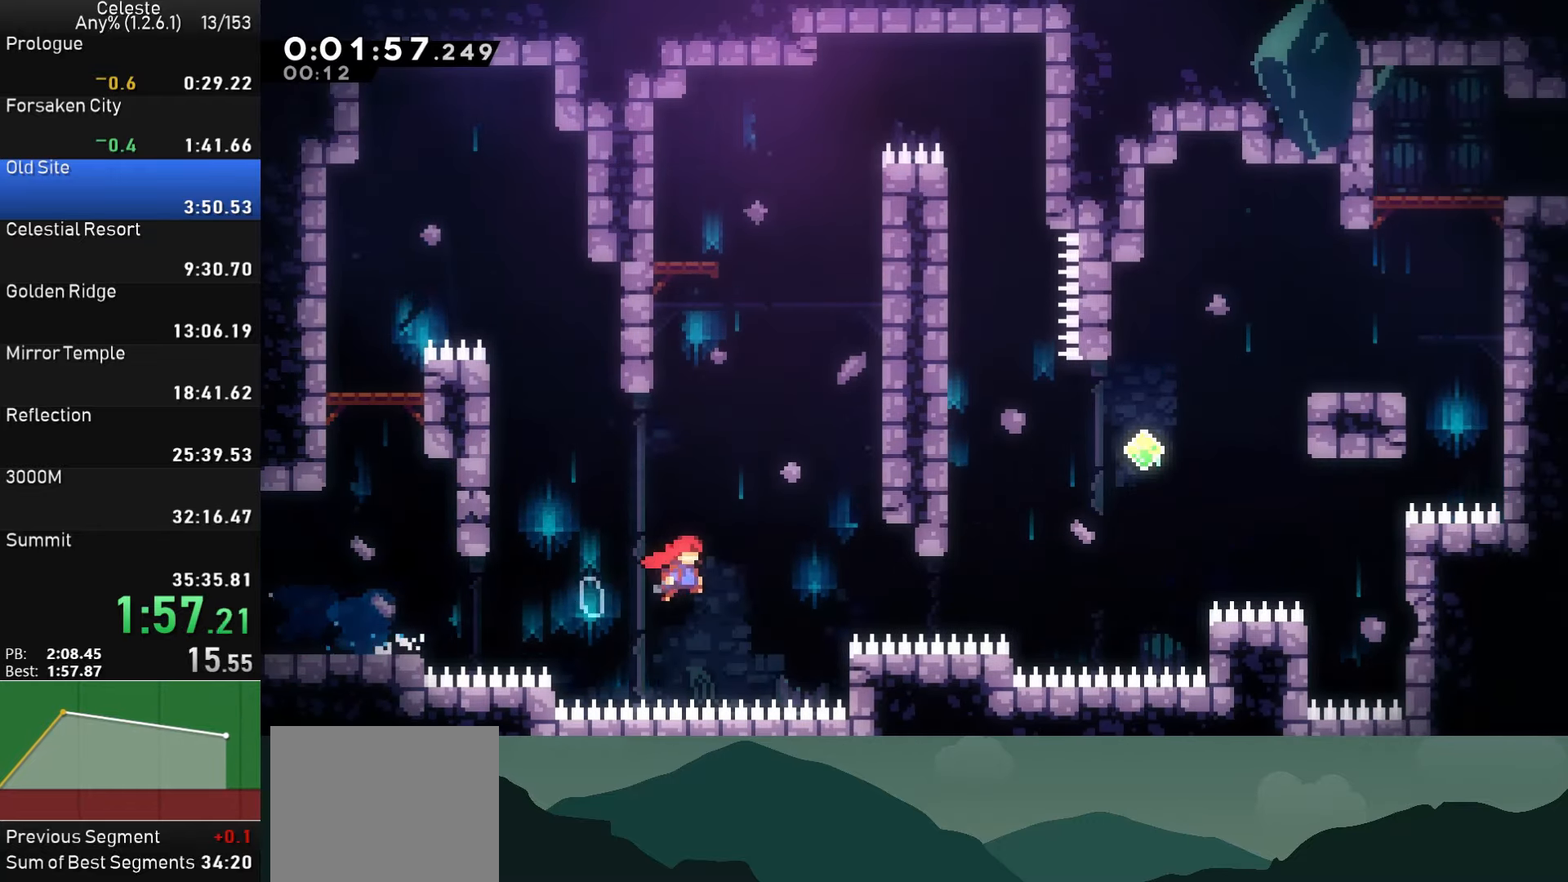
Gameplay with a controller (PlayStation layout); each line is a JSON object with the inputs held at the frame after it. "events" lists button and stick changes between this image and that frame as [ms after this image, input, new state], when the widget could be followed in between. Not read: L1 right_stick.
{"buttons": ["DPAD_UP", "DPAD_RIGHT"], "left_stick": "center", "events": [[150, "CROSS", "up"], [183, "DPAD_UP", "down"], [250, "SQUARE", "down"], [500, "SQUARE", "up"]]}
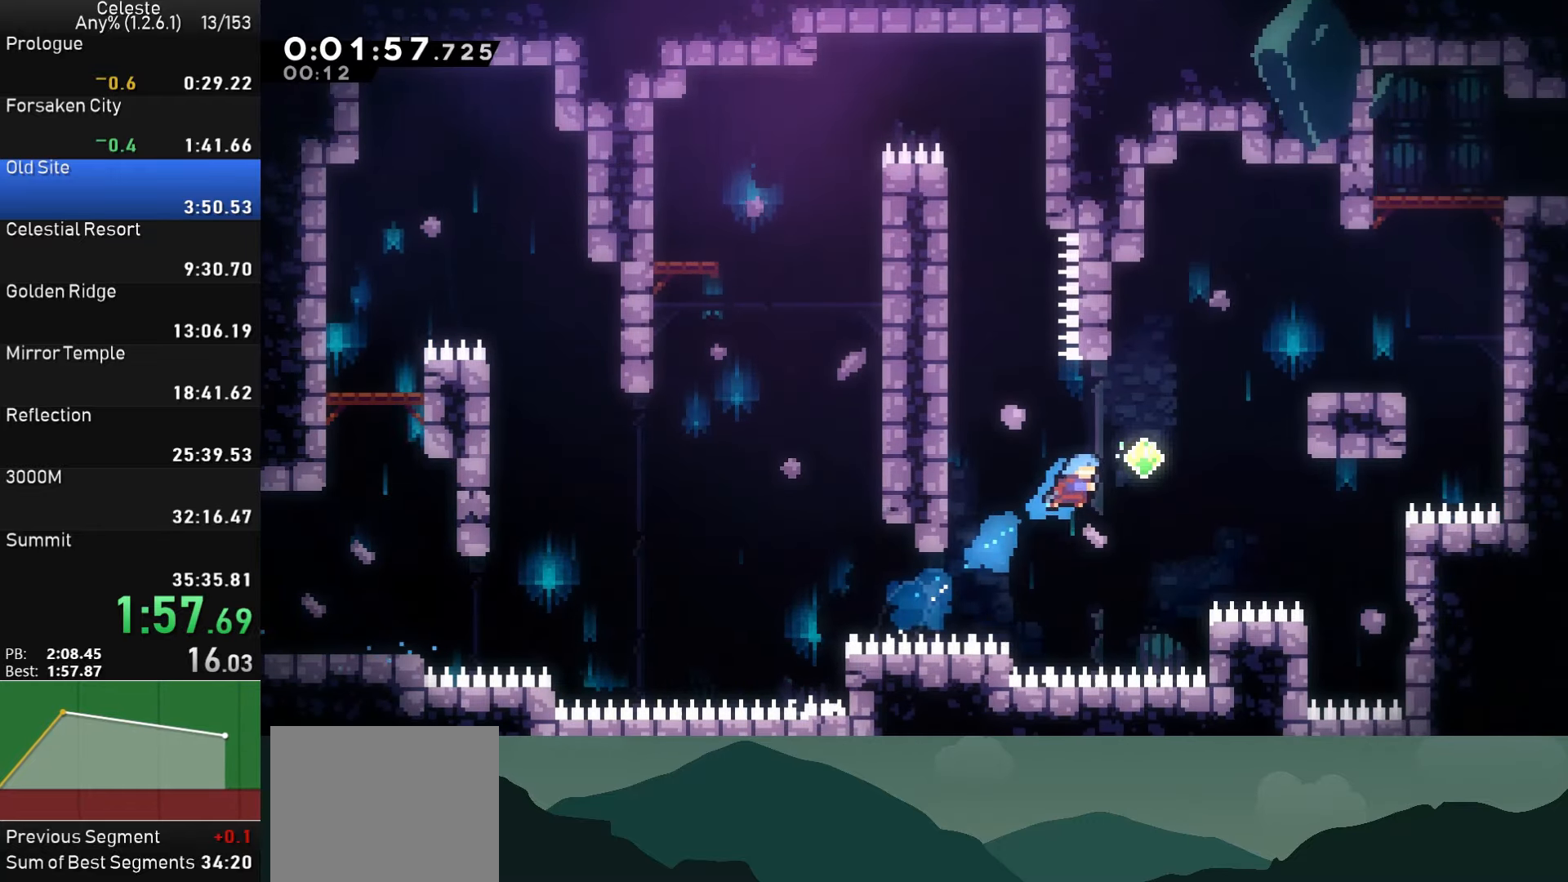
{"buttons": ["DPAD_RIGHT"], "left_stick": "center", "events": [[83, "SQUARE", "down"], [283, "SQUARE", "up"], [467, "DPAD_UP", "up"]]}
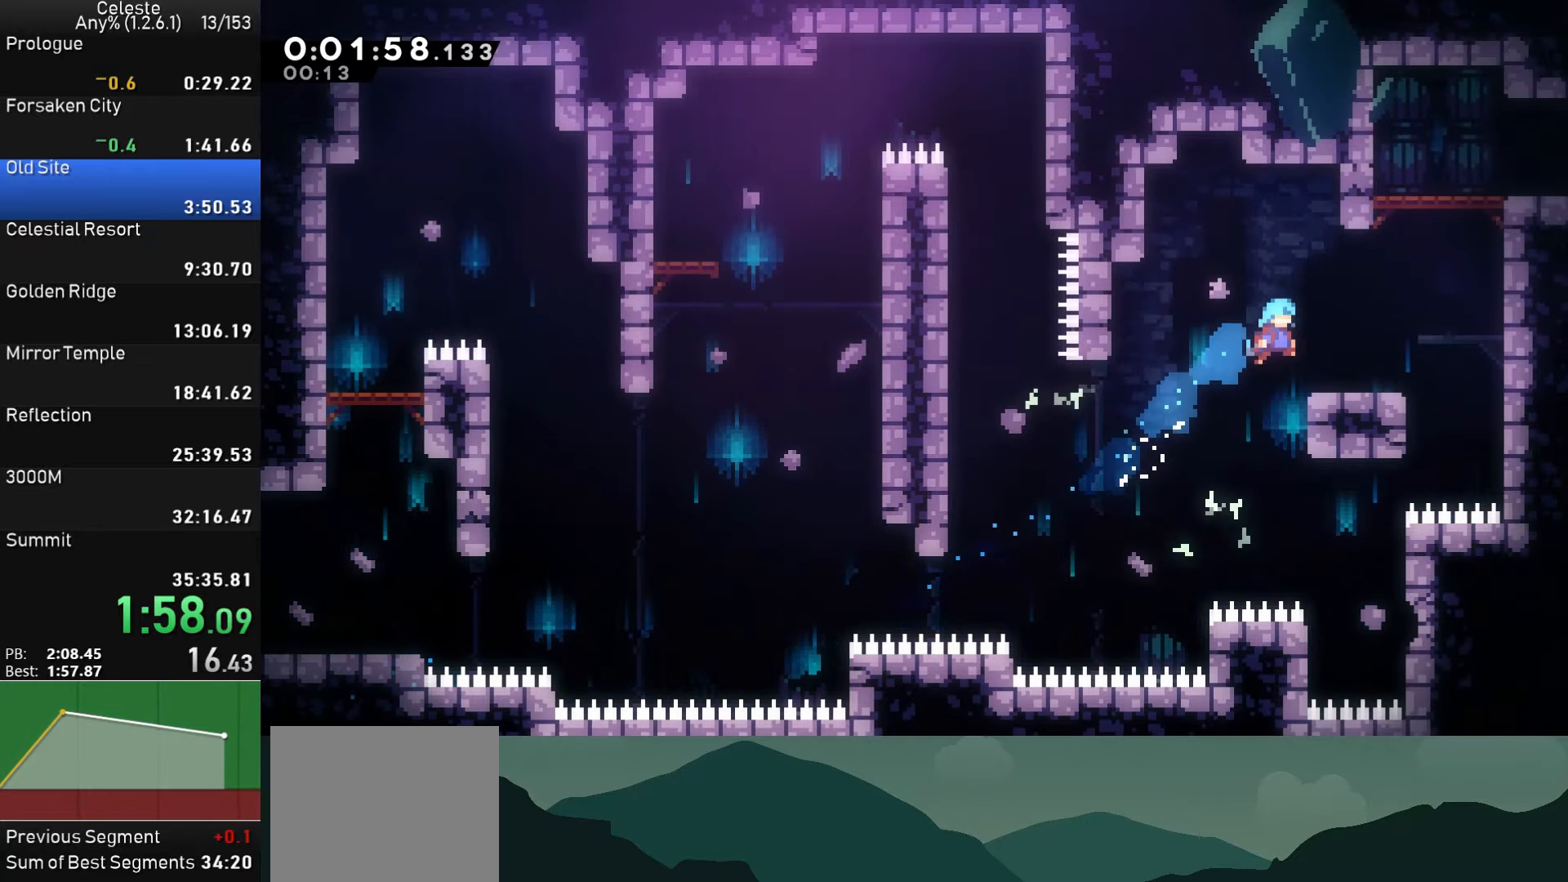
{"buttons": ["CROSS", "R1", "DPAD_UP", "DPAD_RIGHT"], "left_stick": "center", "events": [[83, "DPAD_UP", "down"], [183, "CROSS", "down"], [267, "SQUARE", "down"], [333, "CROSS", "up"], [400, "SQUARE", "up"], [433, "R1", "down"], [467, "CROSS", "down"]]}
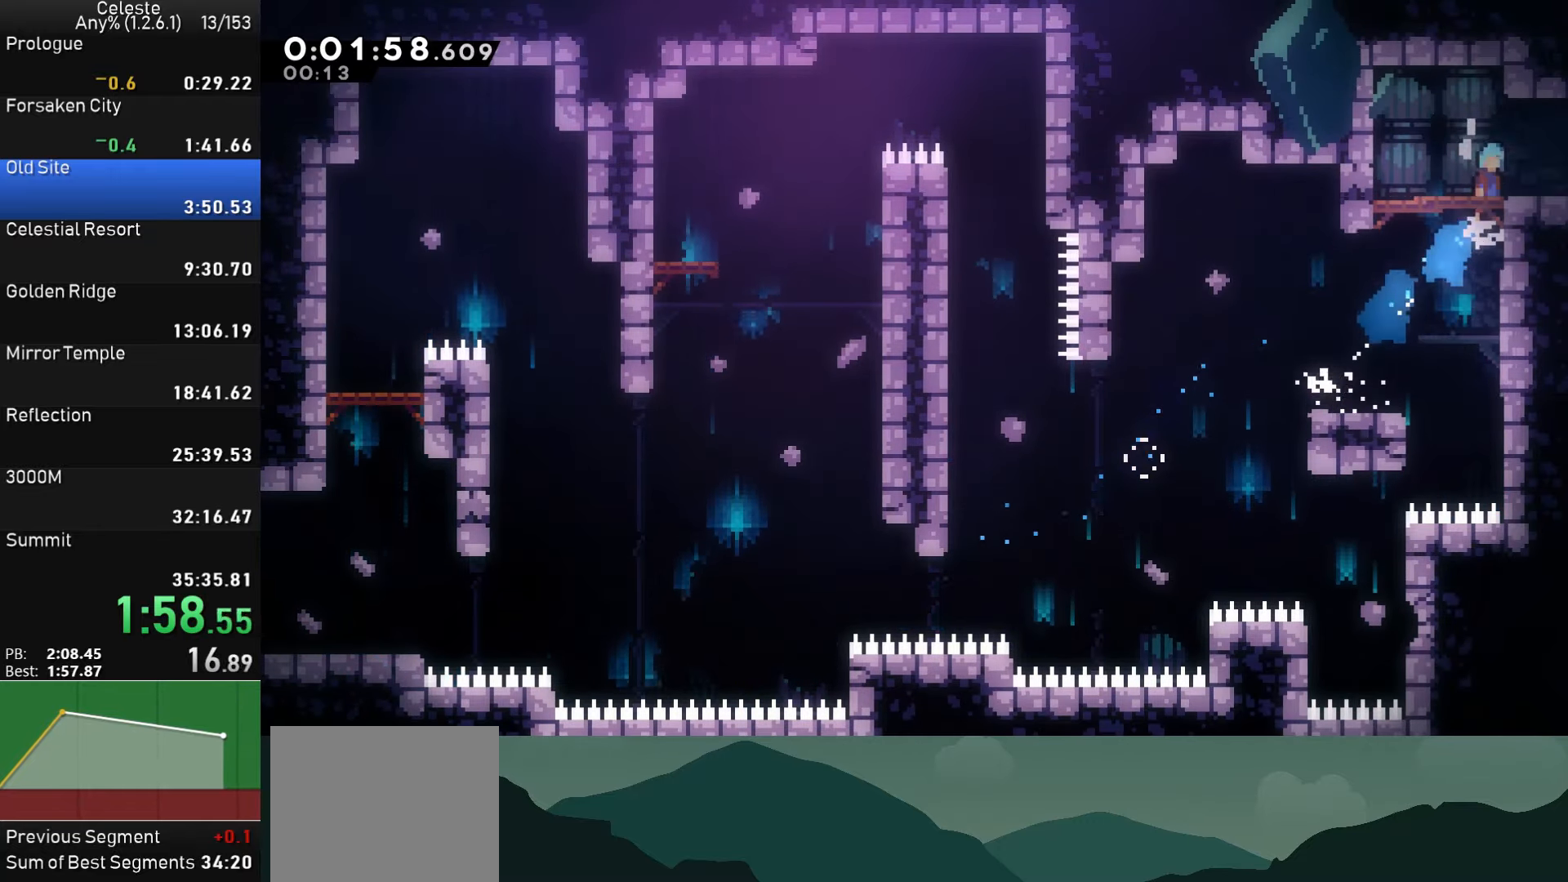
{"buttons": ["DPAD_DOWN", "DPAD_RIGHT"], "left_stick": "center", "events": [[33, "DPAD_UP", "up"], [100, "CROSS", "up"], [117, "R1", "up"], [417, "DPAD_DOWN", "down"]]}
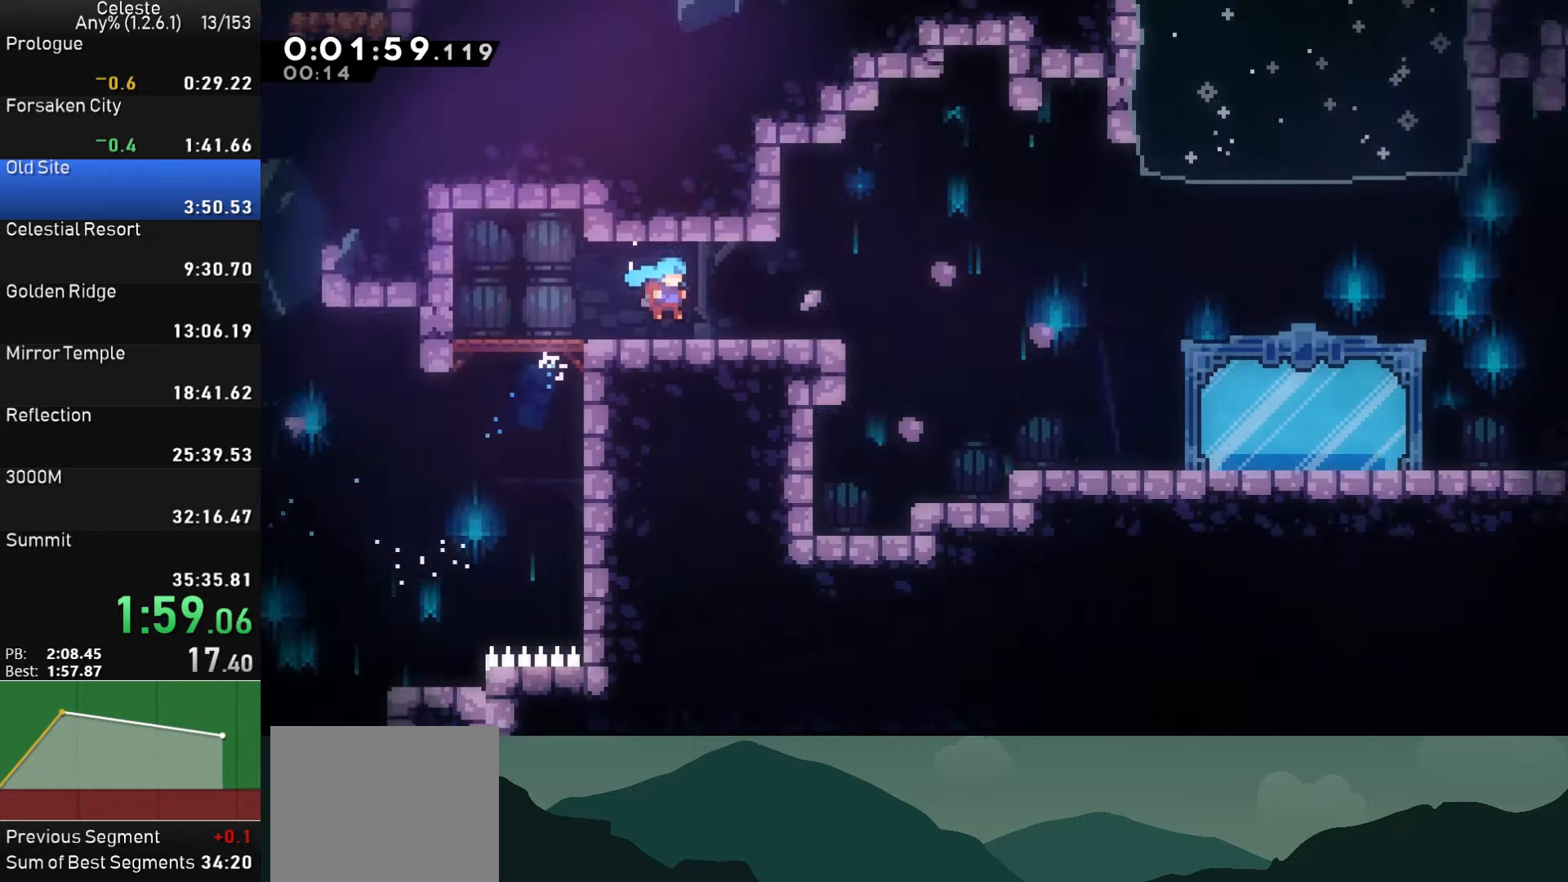
{"buttons": ["SQUARE", "DPAD_DOWN", "DPAD_RIGHT"], "left_stick": "center", "events": [[467, "SQUARE", "down"]]}
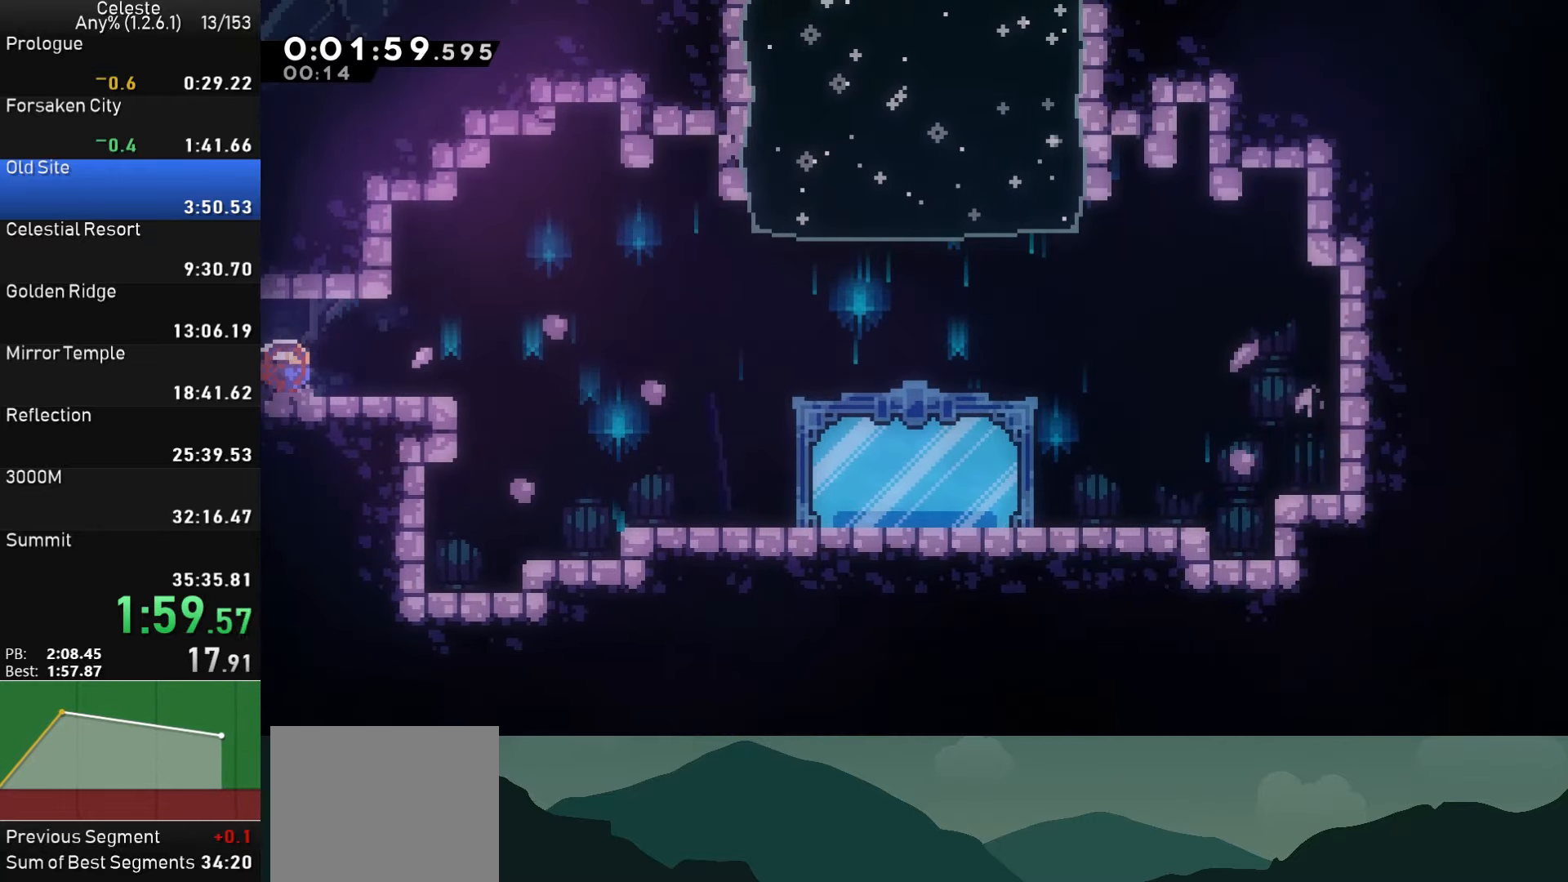
{"buttons": ["DPAD_UP"], "left_stick": "center", "events": [[83, "SQUARE", "up"], [150, "CROSS", "down"], [183, "DPAD_DOWN", "up"], [467, "CROSS", "up"], [500, "DPAD_RIGHT", "up"], [500, "DPAD_UP", "down"]]}
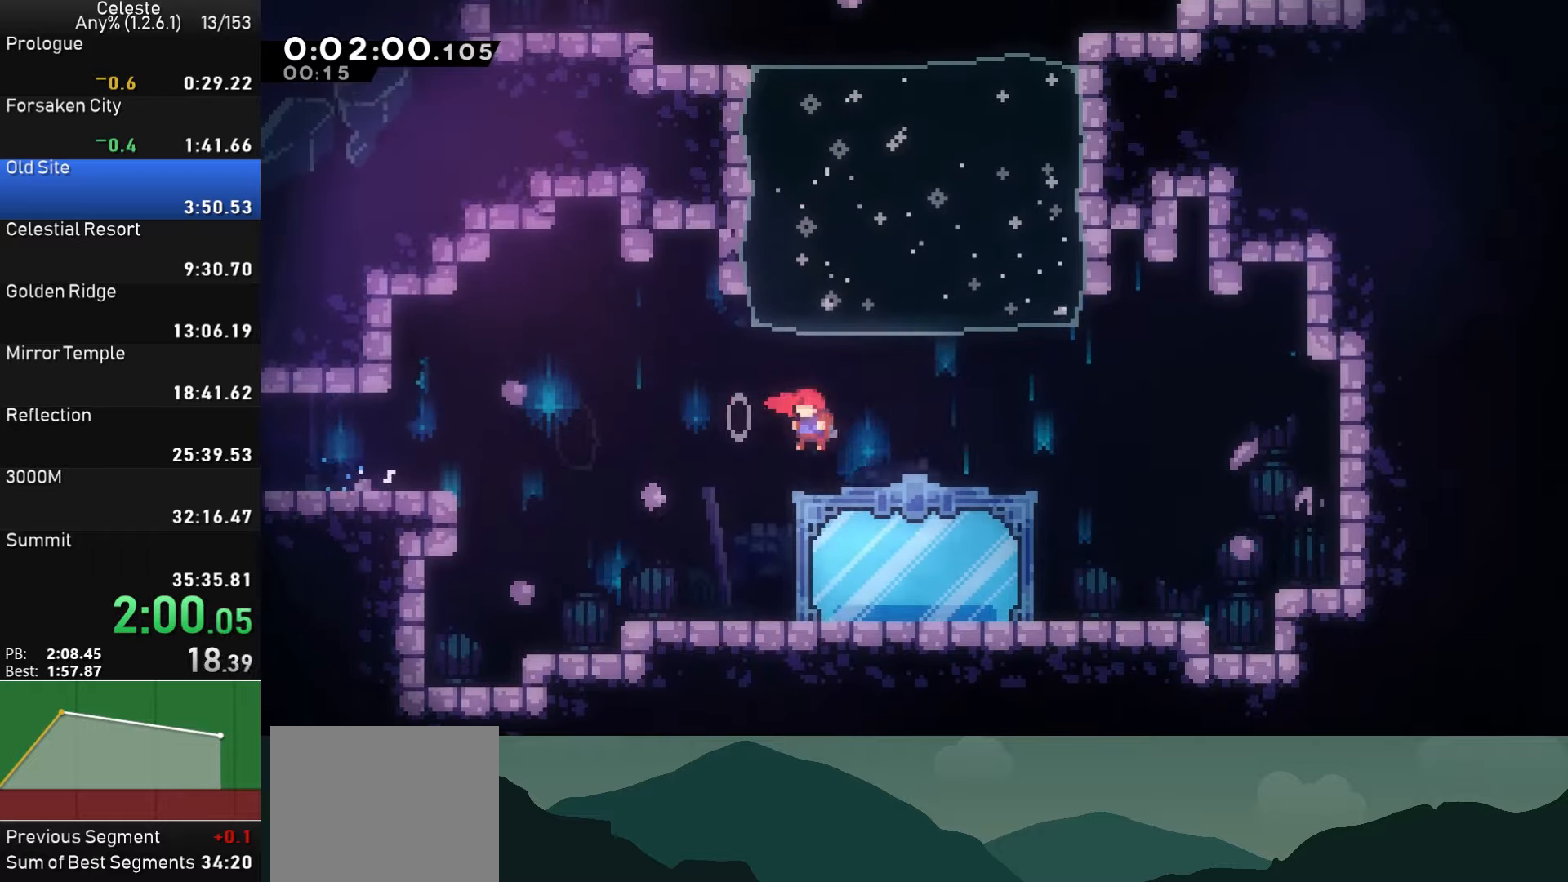
{"buttons": ["CROSS"], "left_stick": "center", "events": [[17, "DPAD_LEFT", "down"], [50, "SQUARE", "down"], [217, "SQUARE", "up"], [267, "DPAD_UP", "up"], [284, "DPAD_LEFT", "up"], [400, "DPAD_DOWN", "down"], [467, "DPAD_DOWN", "up"], [484, "CROSS", "down"]]}
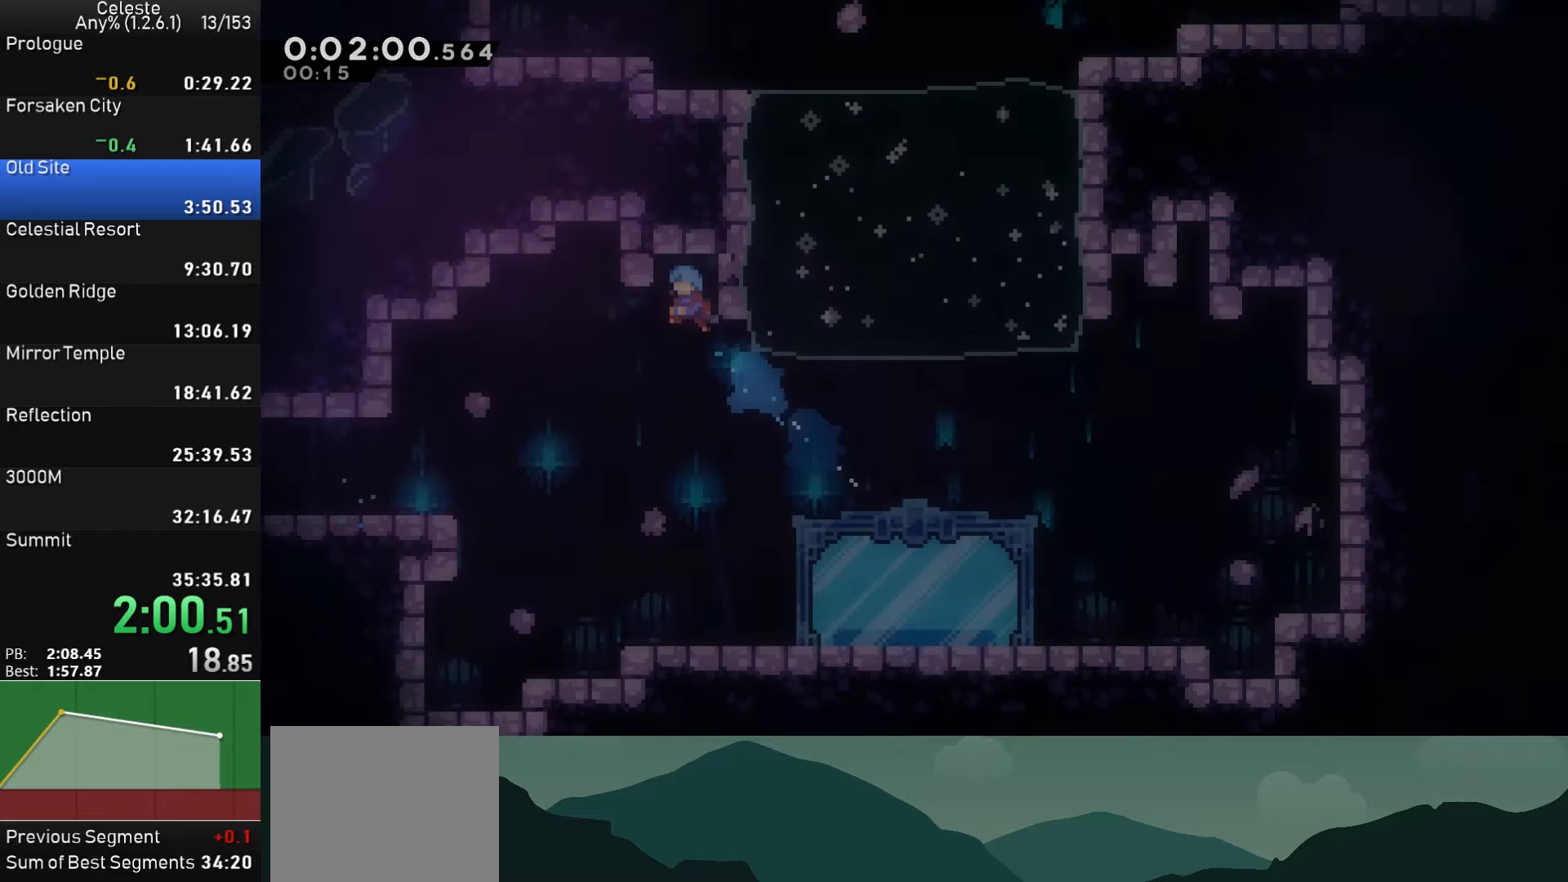
{"buttons": ["DPAD_UP"], "left_stick": "center", "events": [[50, "DPAD_UP", "down"], [67, "CROSS", "up"], [117, "SQUARE", "down"], [217, "SQUARE", "up"], [284, "SQUARE", "down"], [350, "SQUARE", "up"], [417, "SQUARE", "down"], [500, "SQUARE", "up"]]}
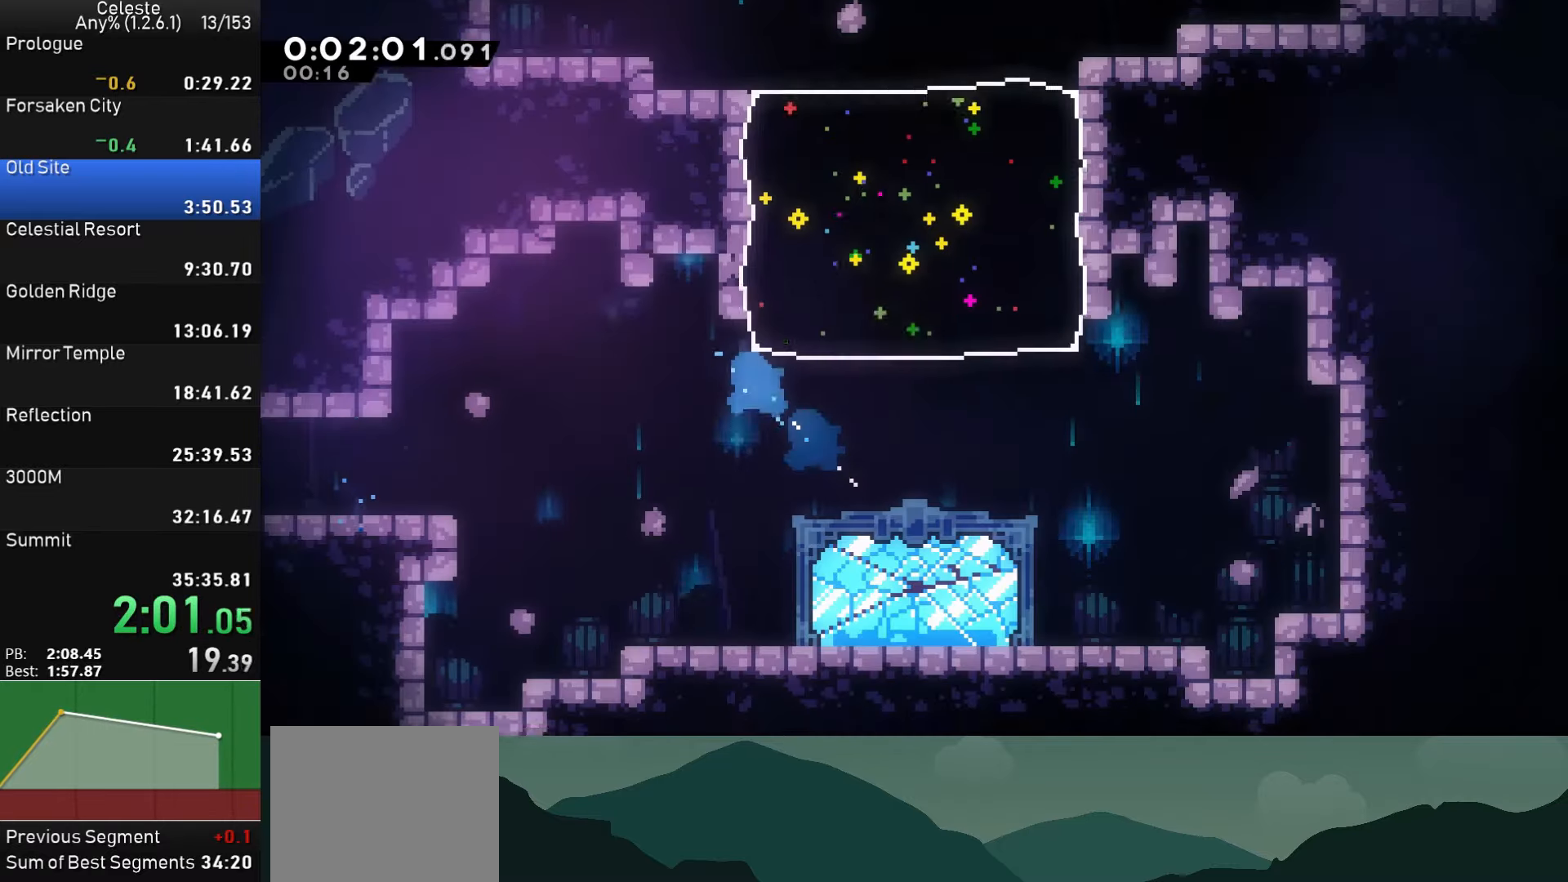
{"buttons": ["DPAD_LEFT"], "left_stick": "center", "events": [[67, "SQUARE", "down"], [234, "DPAD_LEFT", "down"], [250, "DPAD_UP", "up"], [500, "SQUARE", "up"]]}
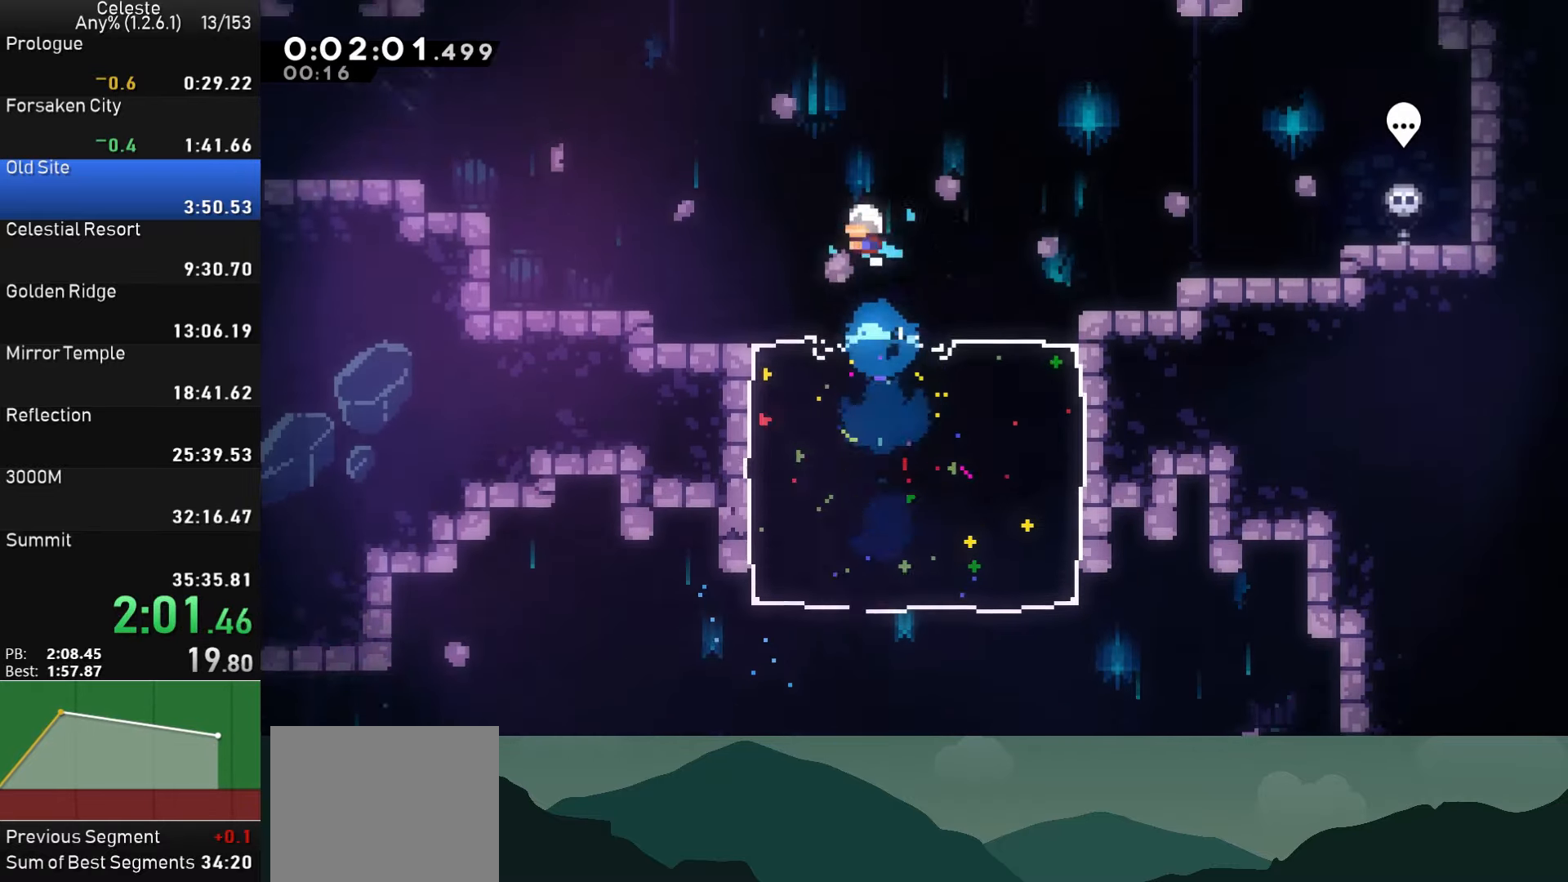
{"buttons": ["SQUARE", "DPAD_LEFT"], "left_stick": "center", "events": [[384, "SQUARE", "down"]]}
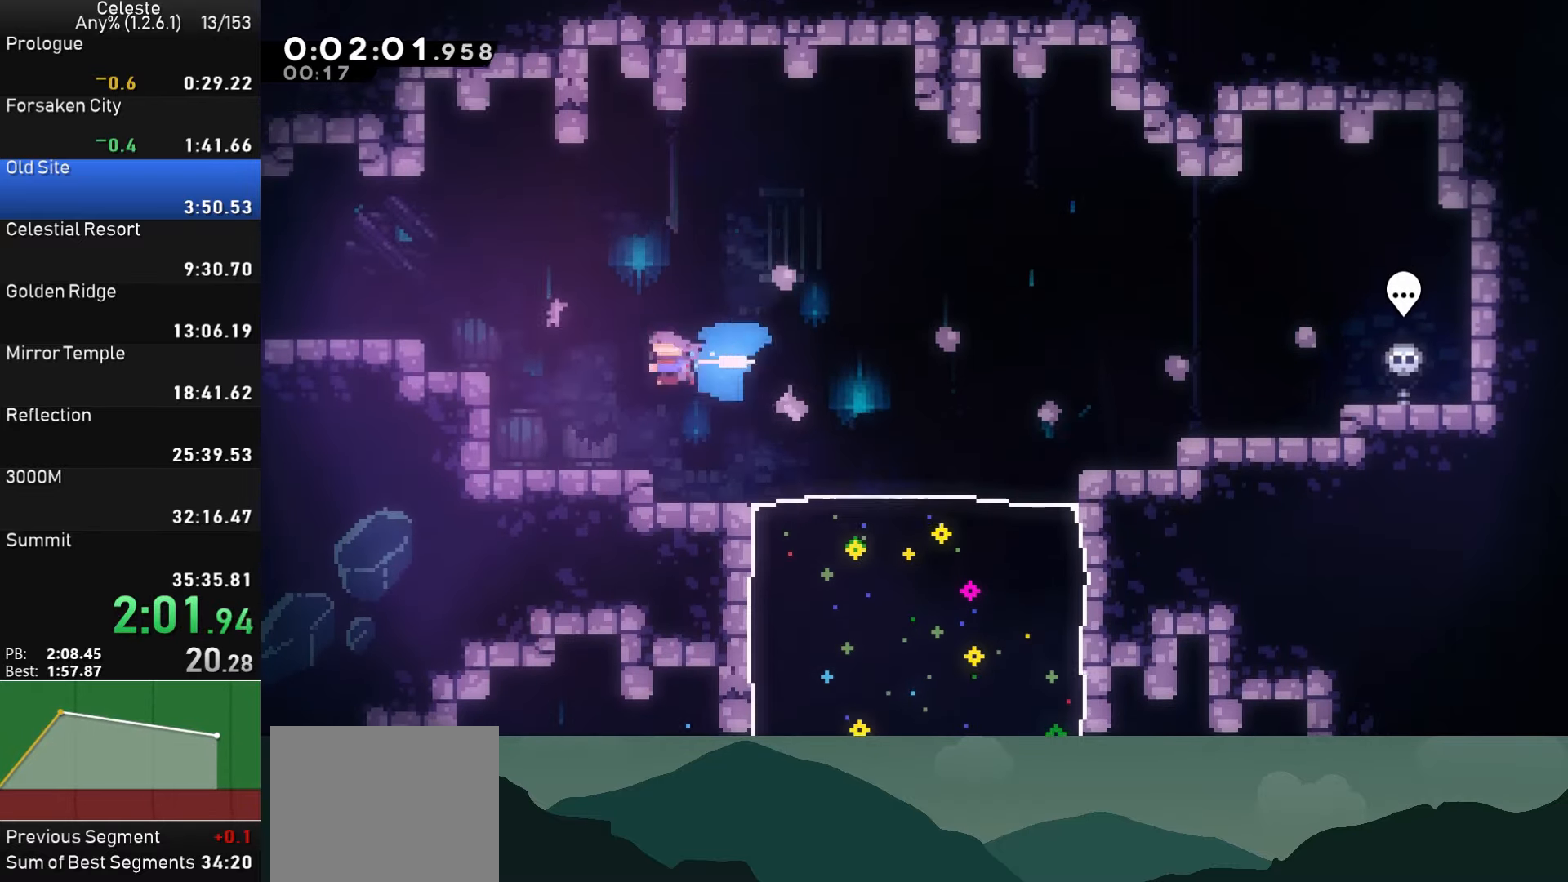
{"buttons": ["DPAD_LEFT"], "left_stick": "center", "events": [[84, "R1", "down"], [117, "SQUARE", "up"], [234, "CROSS", "down"], [384, "CROSS", "up"], [400, "R1", "up"]]}
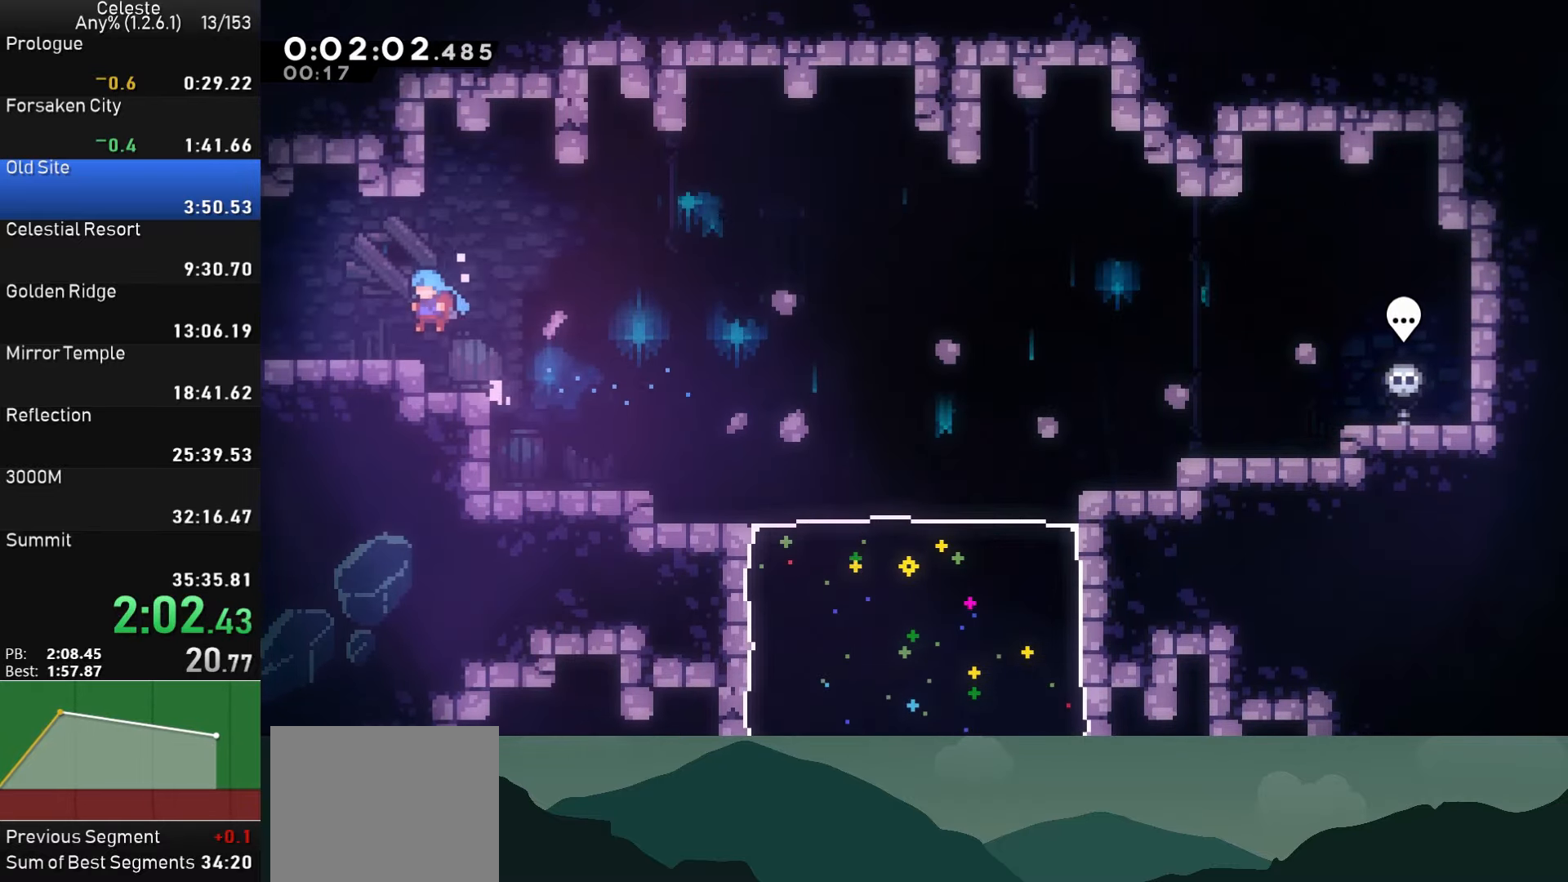
{"buttons": [], "left_stick": "center", "events": [[50, "DPAD_DOWN", "down"], [134, "SQUARE", "down"], [184, "CROSS", "down"], [217, "SQUARE", "up"], [234, "CROSS", "up"], [317, "DPAD_DOWN", "up"], [434, "DPAD_LEFT", "up"]]}
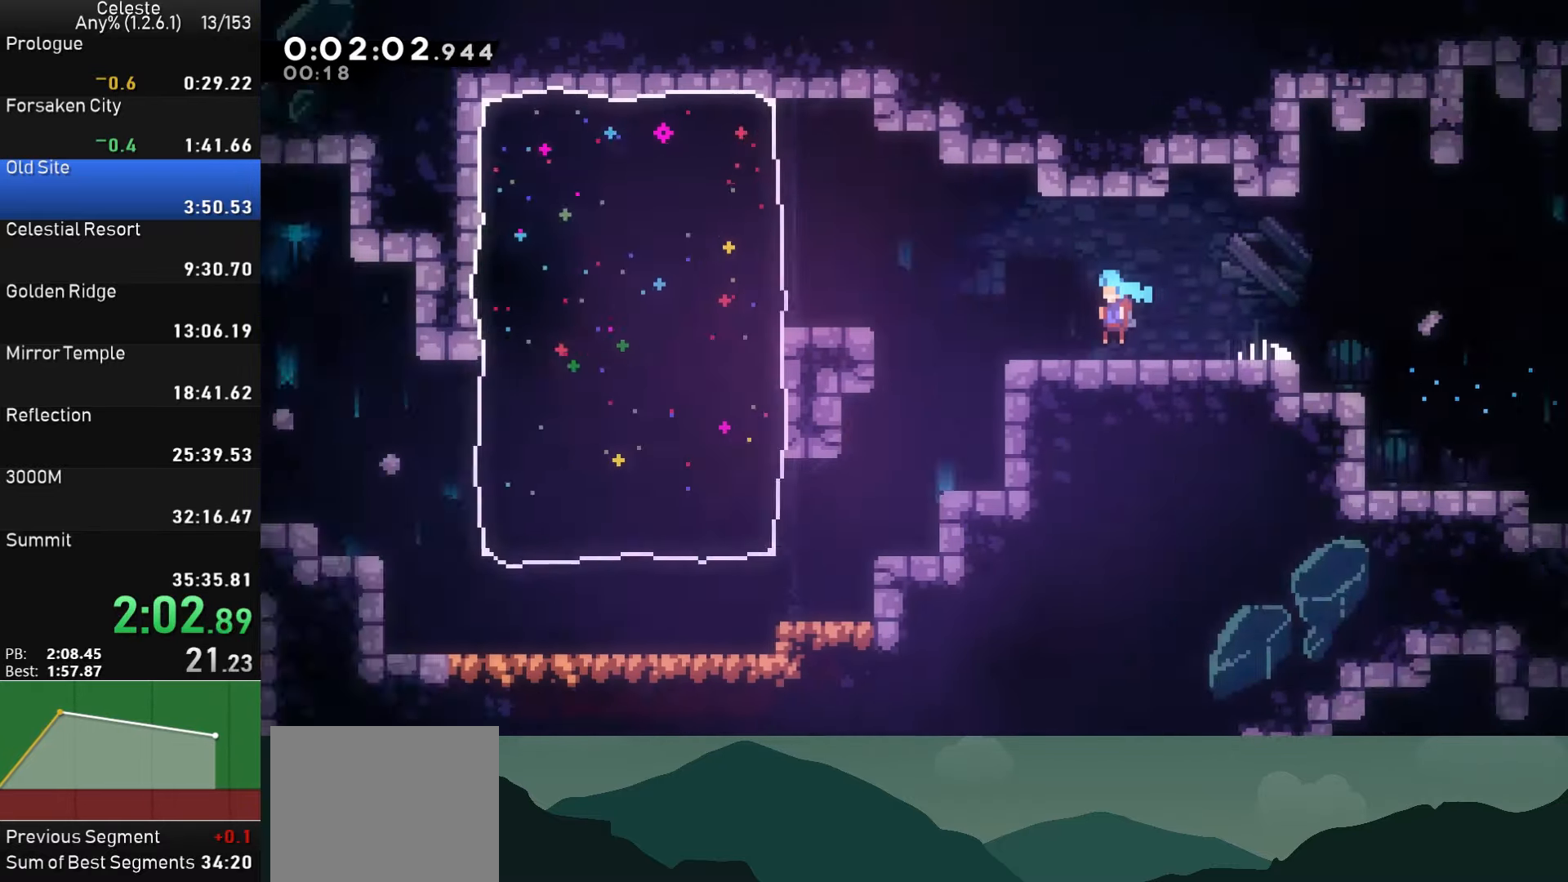
{"buttons": ["DPAD_LEFT"], "left_stick": "center", "events": [[234, "DPAD_LEFT", "down"]]}
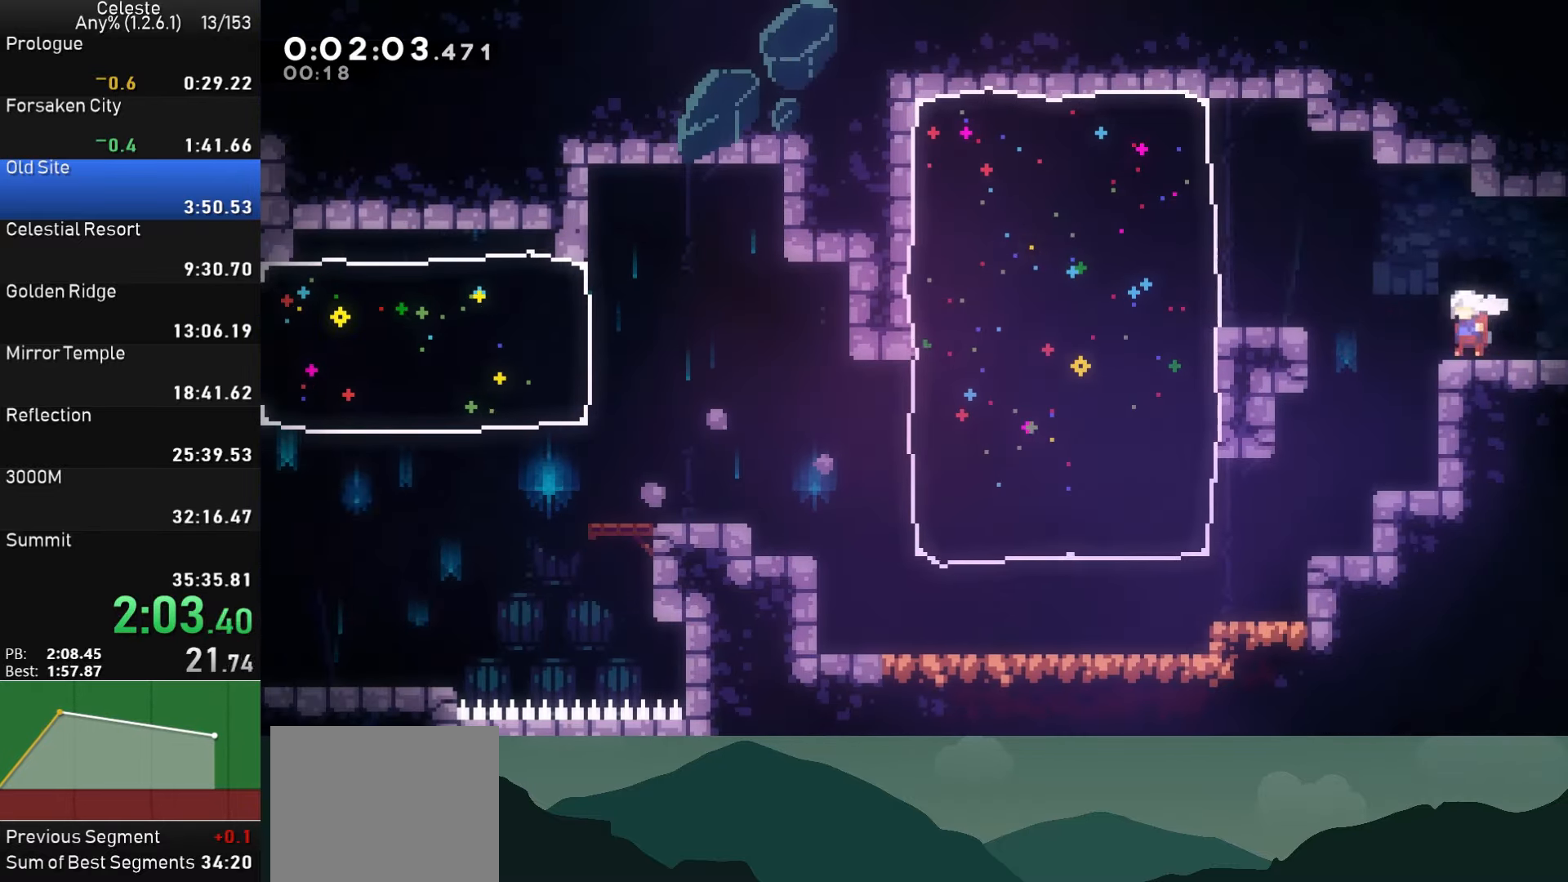
{"buttons": ["SQUARE", "DPAD_LEFT"], "left_stick": "center", "events": [[50, "DPAD_LEFT", "up"], [117, "DPAD_RIGHT", "down"], [234, "DPAD_RIGHT", "up"], [384, "DPAD_LEFT", "down"], [417, "SQUARE", "down"]]}
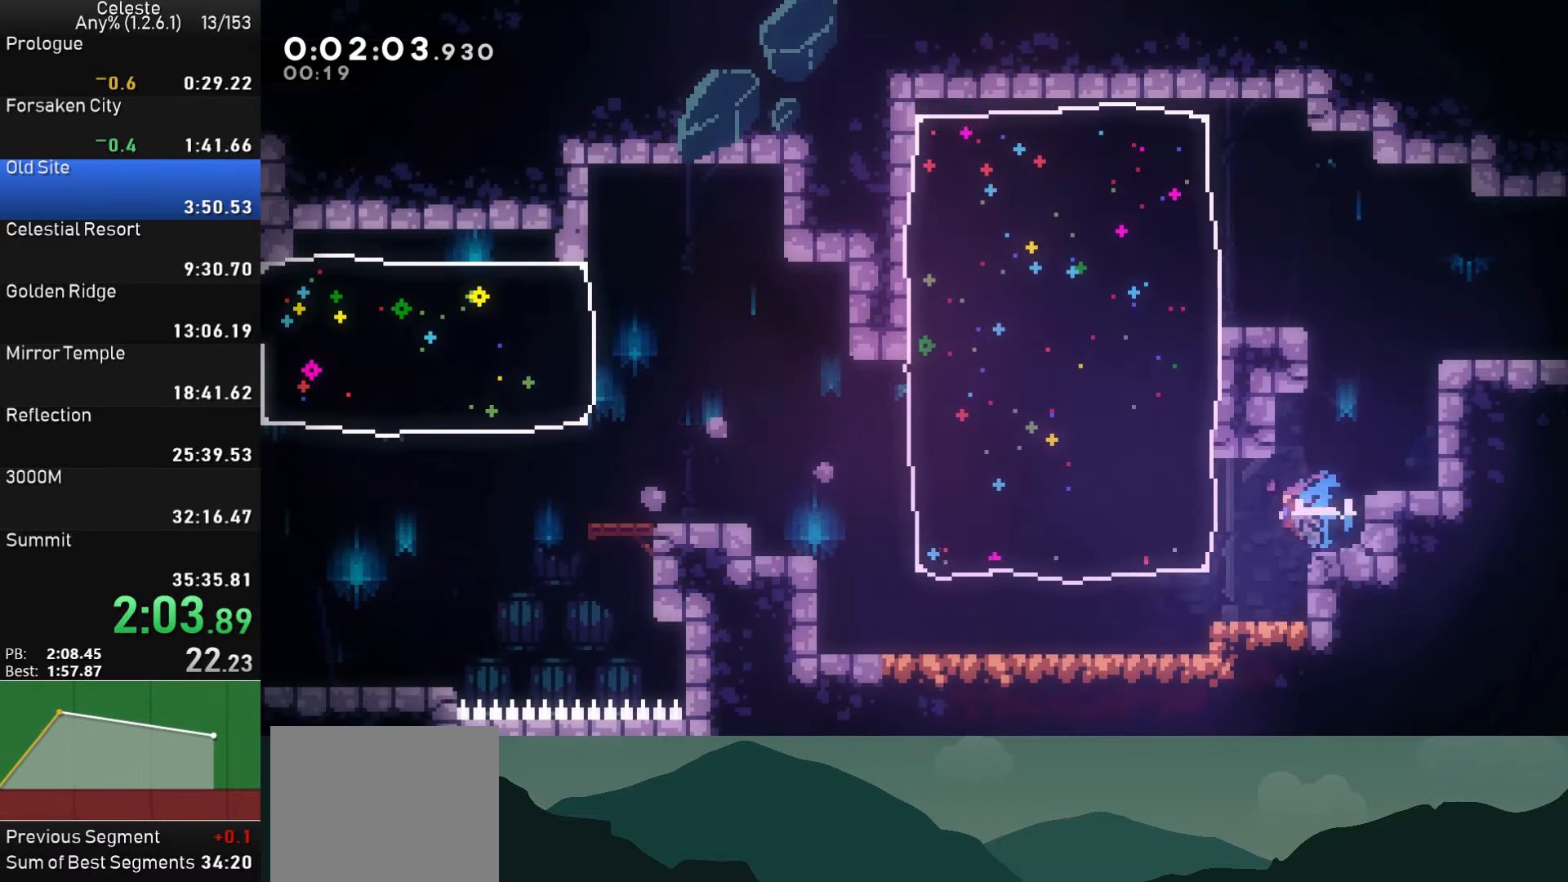
{"buttons": ["CROSS", "DPAD_LEFT"], "left_stick": "center", "events": [[184, "SQUARE", "up"], [384, "CROSS", "down"]]}
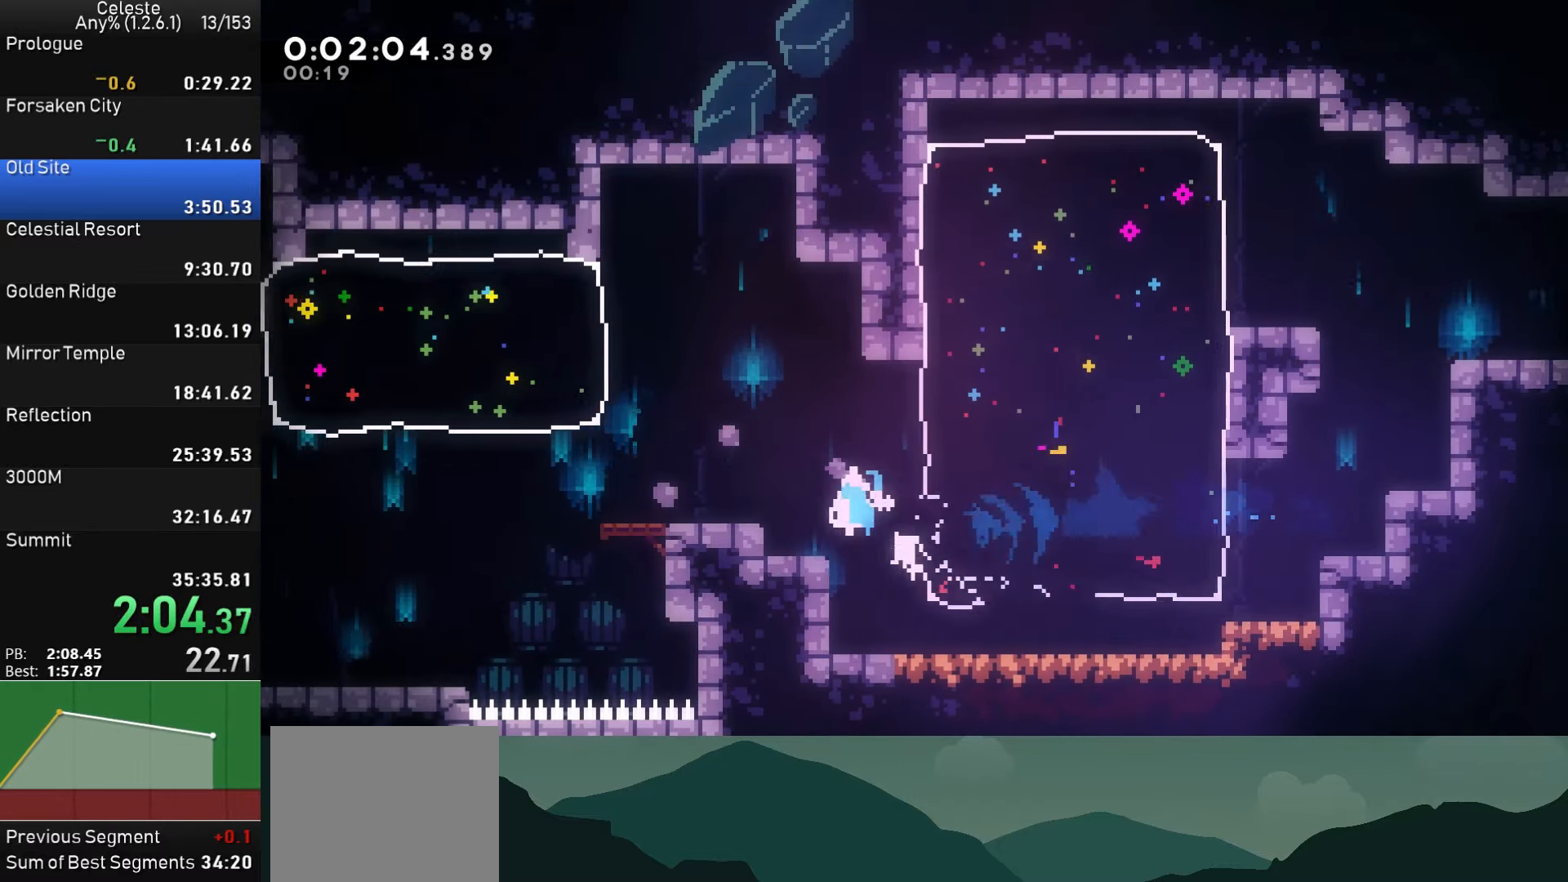
{"buttons": ["DPAD_LEFT"], "left_stick": "center", "events": [[84, "CROSS", "up"], [84, "DPAD_DOWN", "down"], [134, "SQUARE", "down"], [150, "DPAD_LEFT", "up"], [184, "DPAD_LEFT", "down"], [250, "SQUARE", "up"], [300, "DPAD_DOWN", "up"], [317, "CROSS", "down"], [466, "CROSS", "up"]]}
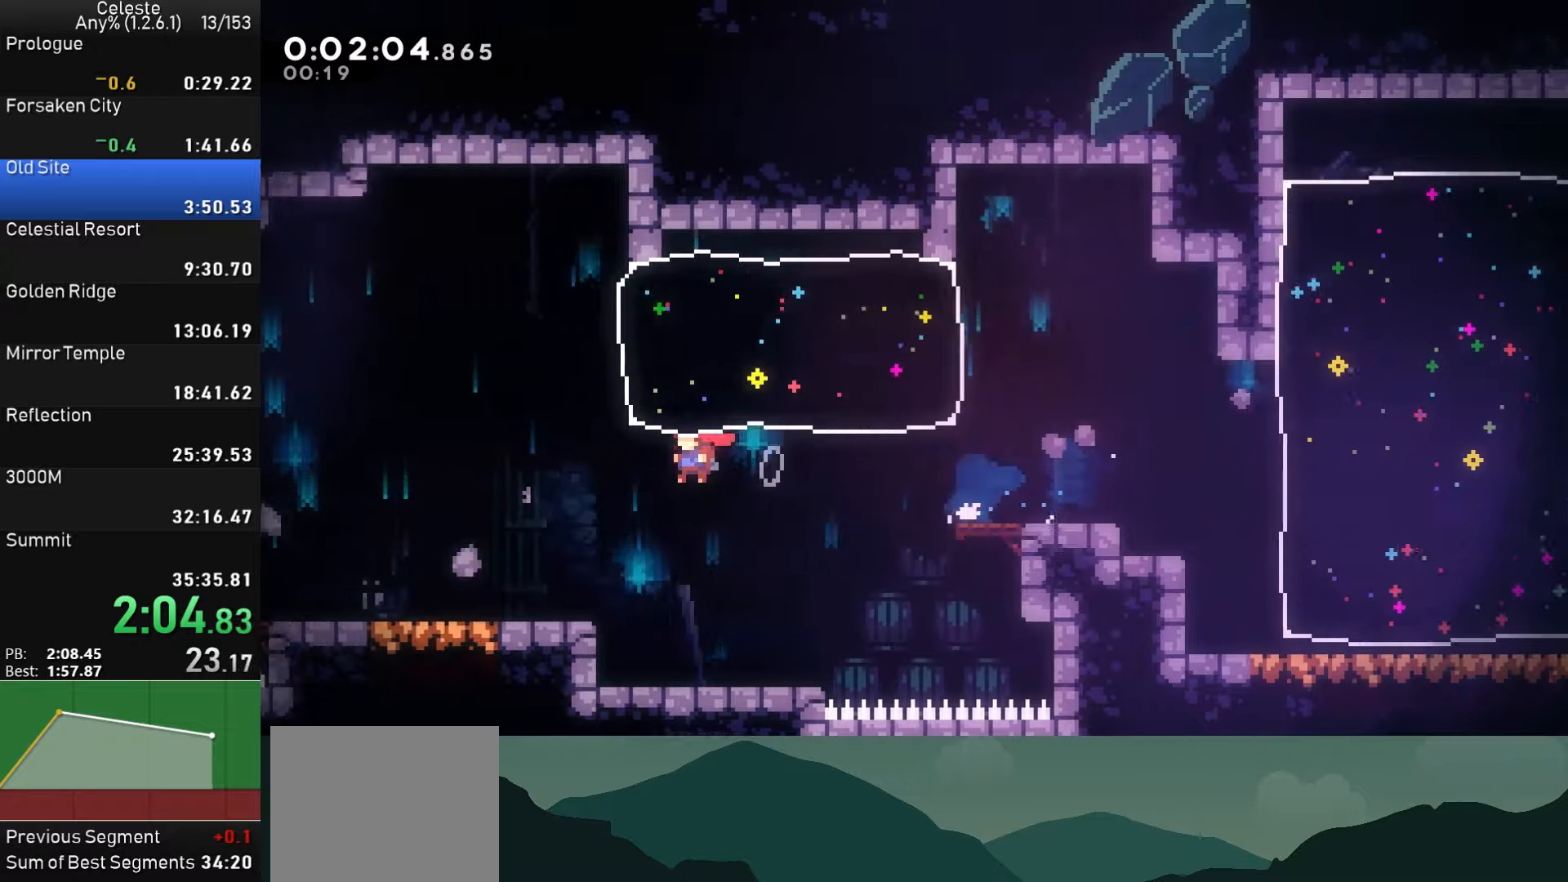
{"buttons": ["CROSS", "DPAD_LEFT"], "left_stick": "center", "events": [[100, "DPAD_DOWN", "down"], [200, "SQUARE", "down"], [316, "SQUARE", "up"], [333, "DPAD_DOWN", "up"], [383, "CROSS", "down"]]}
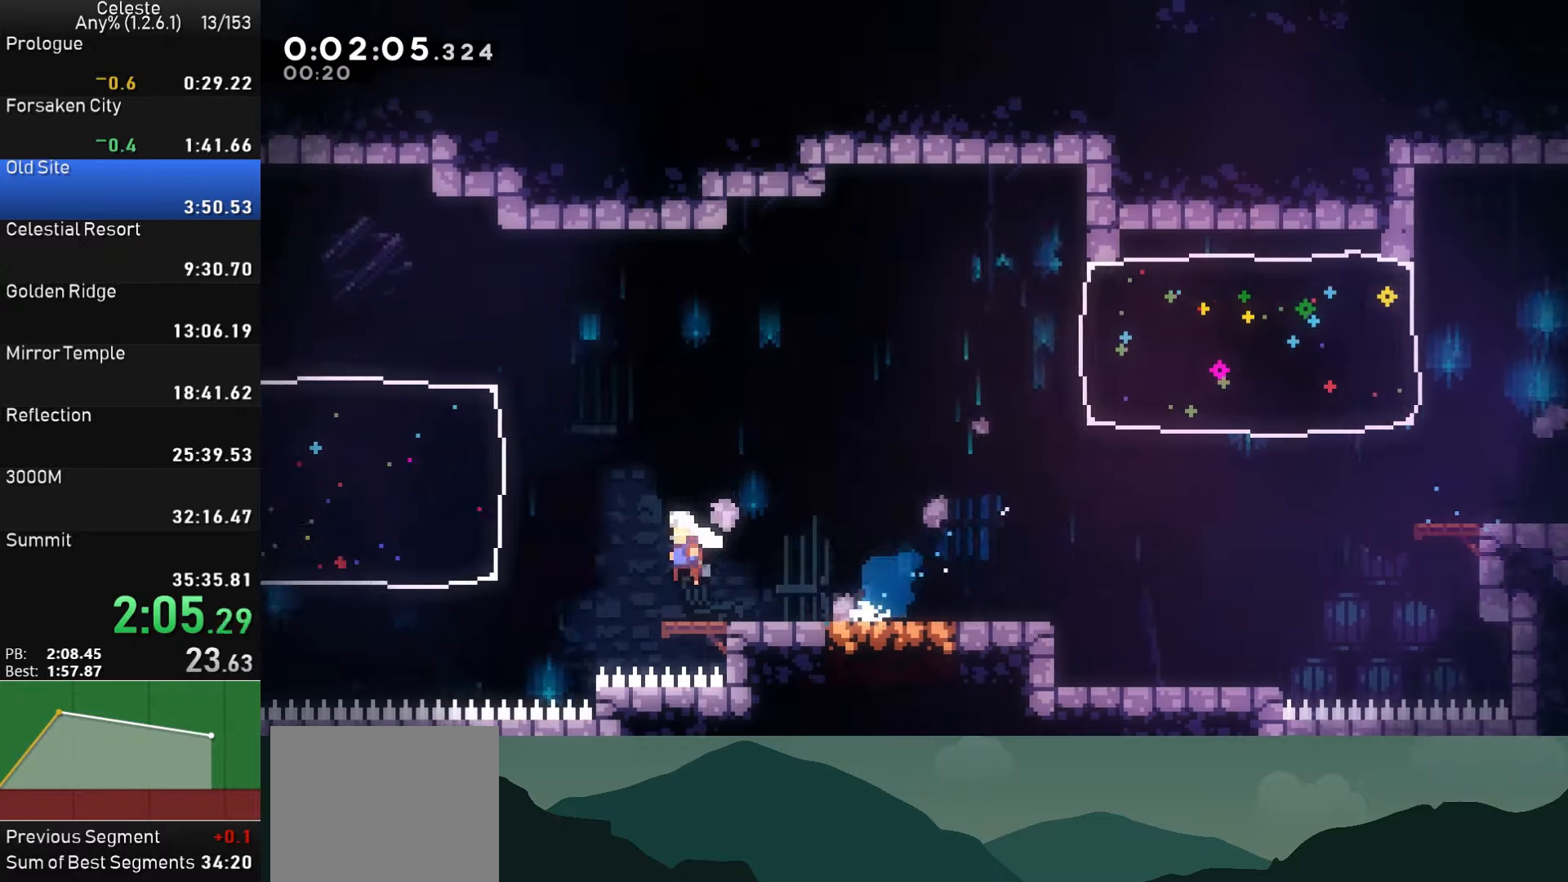
{"buttons": ["CROSS", "DPAD_LEFT"], "left_stick": "center", "events": [[33, "CROSS", "up"], [83, "SQUARE", "down"], [266, "SQUARE", "up"], [483, "CROSS", "down"]]}
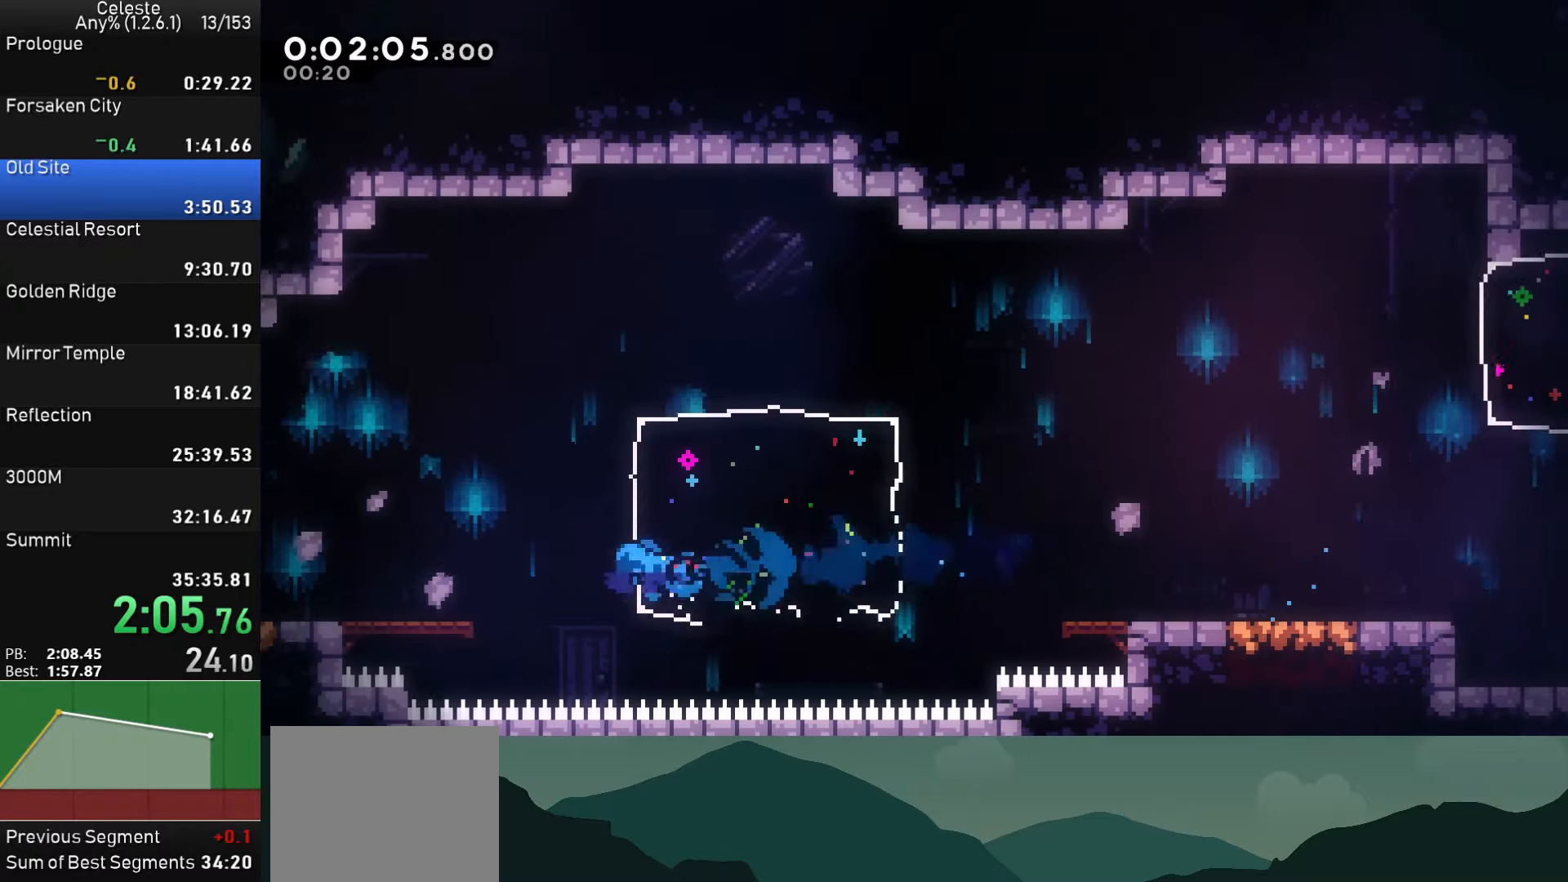
{"buttons": ["CROSS", "DPAD_LEFT"], "left_stick": "center", "events": [[33, "DPAD_DOWN", "down"], [83, "CROSS", "up"], [166, "SQUARE", "down"], [266, "SQUARE", "up"], [283, "DPAD_DOWN", "up"], [333, "CROSS", "down"]]}
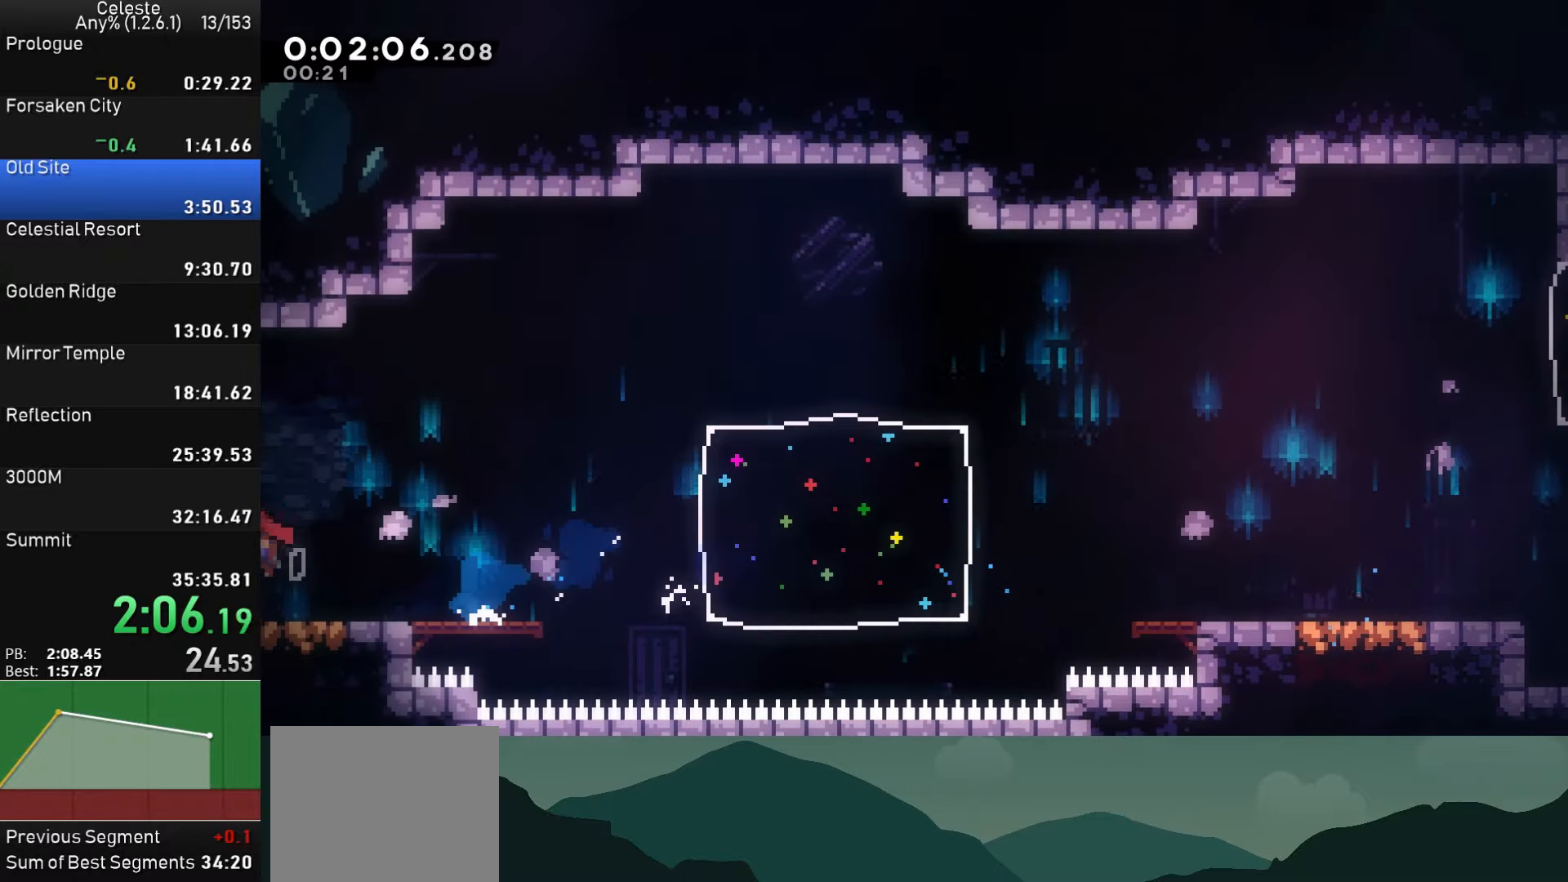
{"buttons": ["CROSS", "DPAD_LEFT"], "left_stick": "center", "events": []}
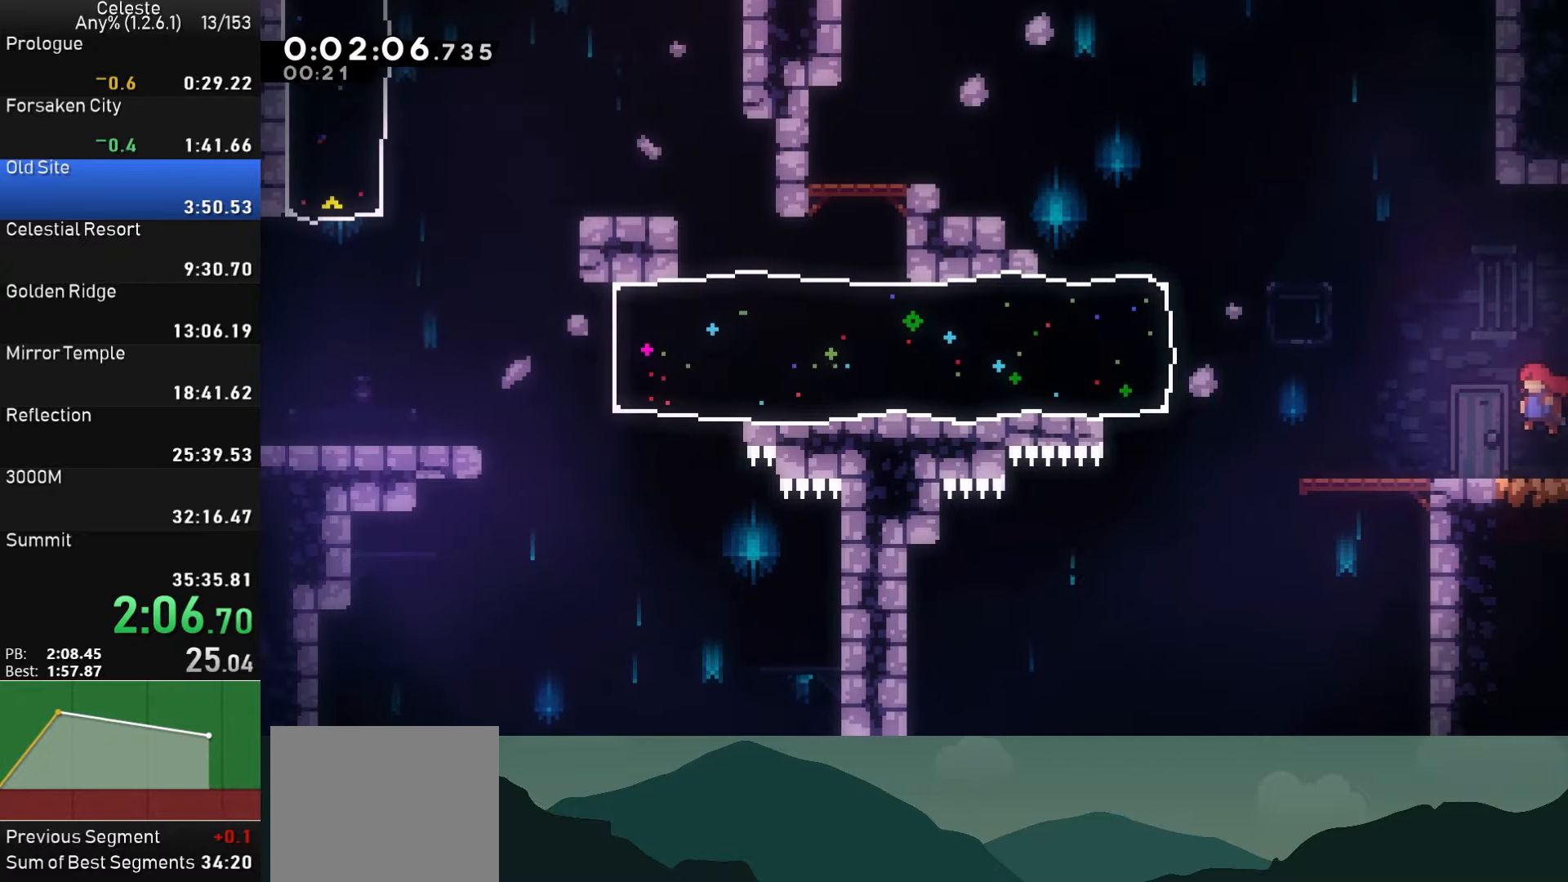
{"buttons": ["SQUARE", "DPAD_LEFT"], "left_stick": "center", "events": [[283, "CROSS", "up"], [333, "SQUARE", "down"]]}
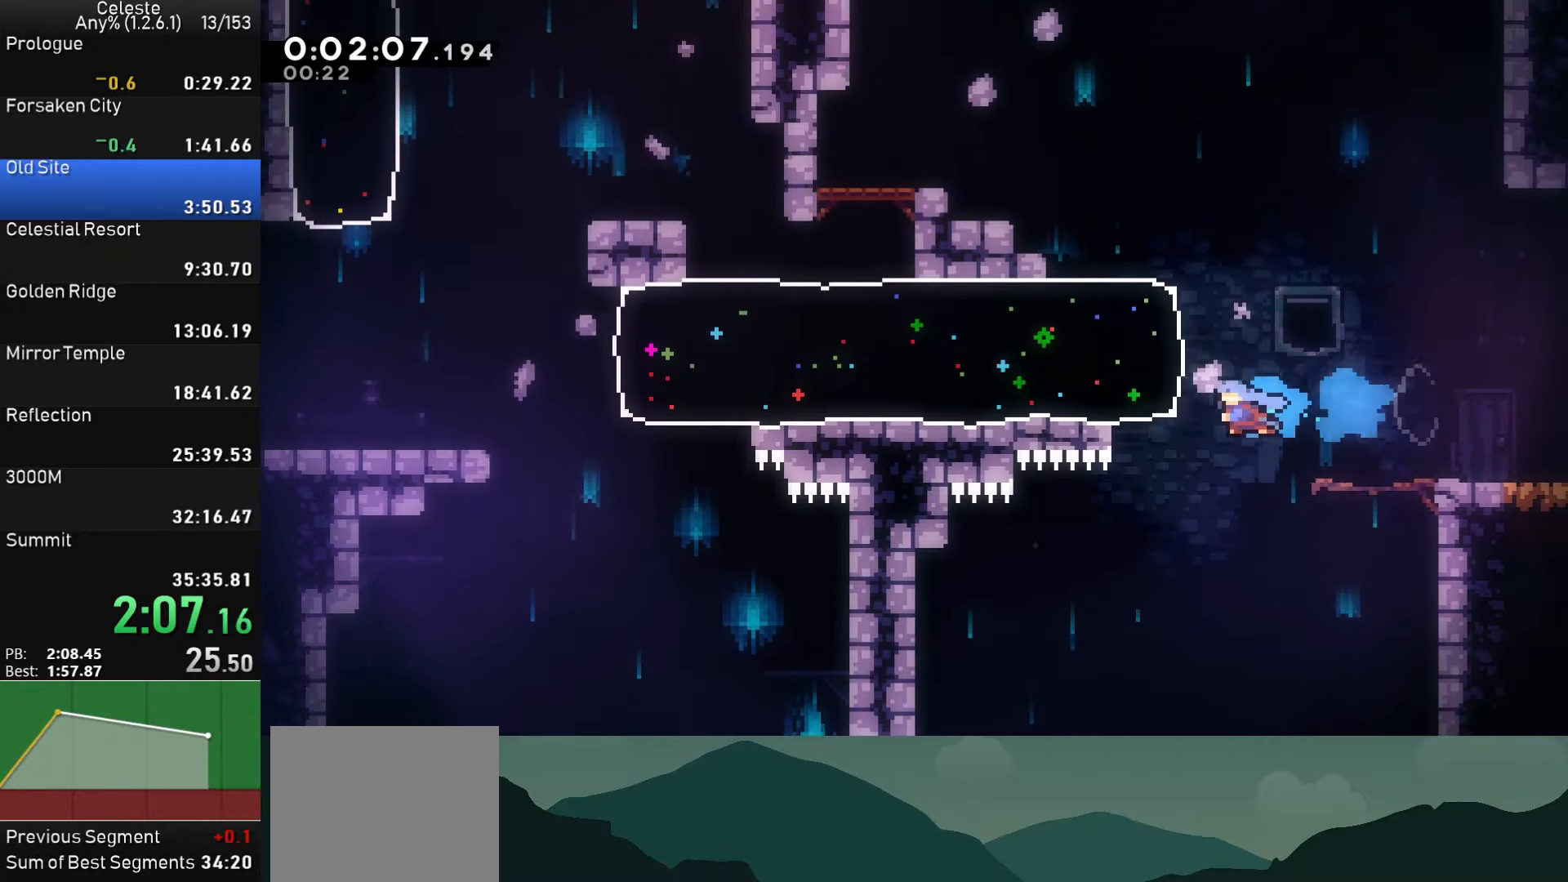
{"buttons": ["DPAD_LEFT"], "left_stick": "center", "events": [[283, "SQUARE", "up"]]}
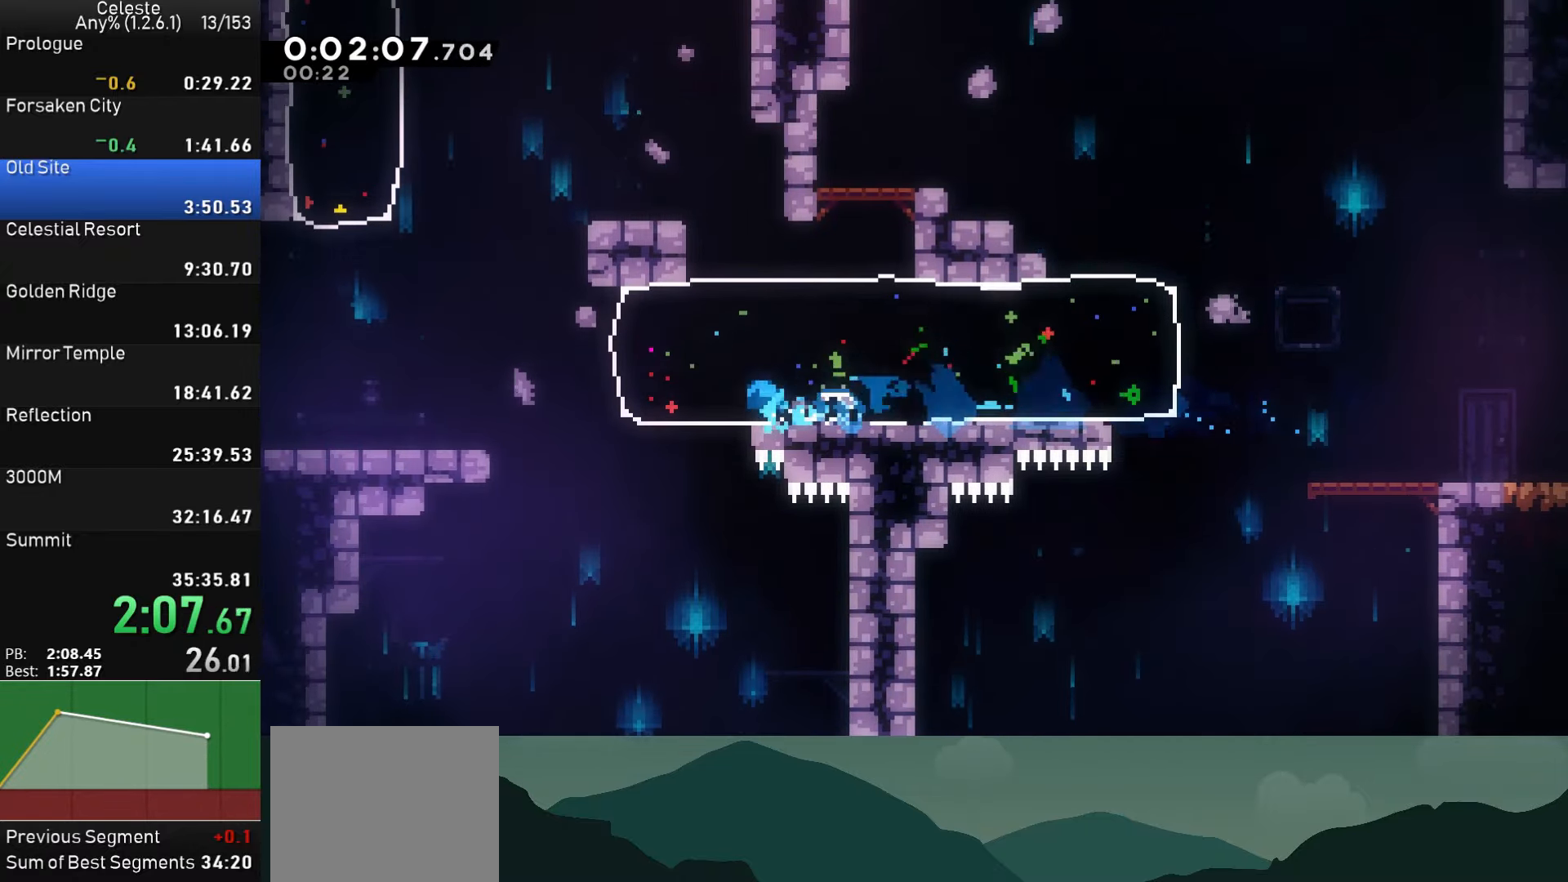
{"buttons": ["SQUARE", "DPAD_UP"], "left_stick": "center", "events": [[233, "CROSS", "down"], [433, "CROSS", "up"], [433, "DPAD_LEFT", "up"], [433, "DPAD_UP", "down"], [483, "SQUARE", "down"]]}
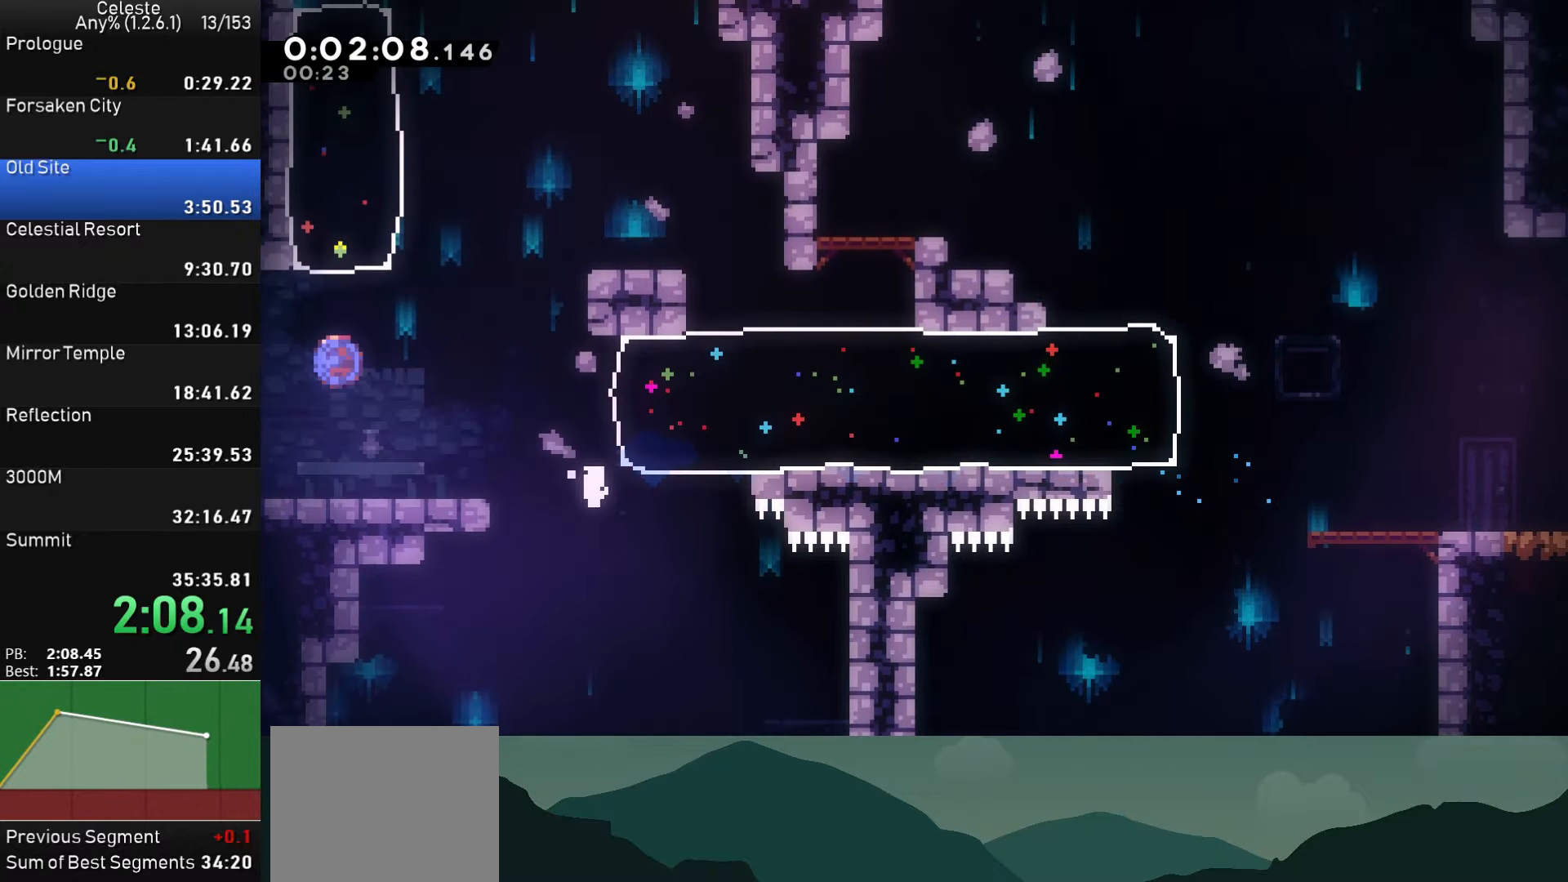
{"buttons": ["DPAD_UP", "DPAD_RIGHT"], "left_stick": "center", "events": [[200, "DPAD_UP", "up"], [233, "SQUARE", "up"], [416, "DPAD_RIGHT", "down"], [500, "DPAD_UP", "down"]]}
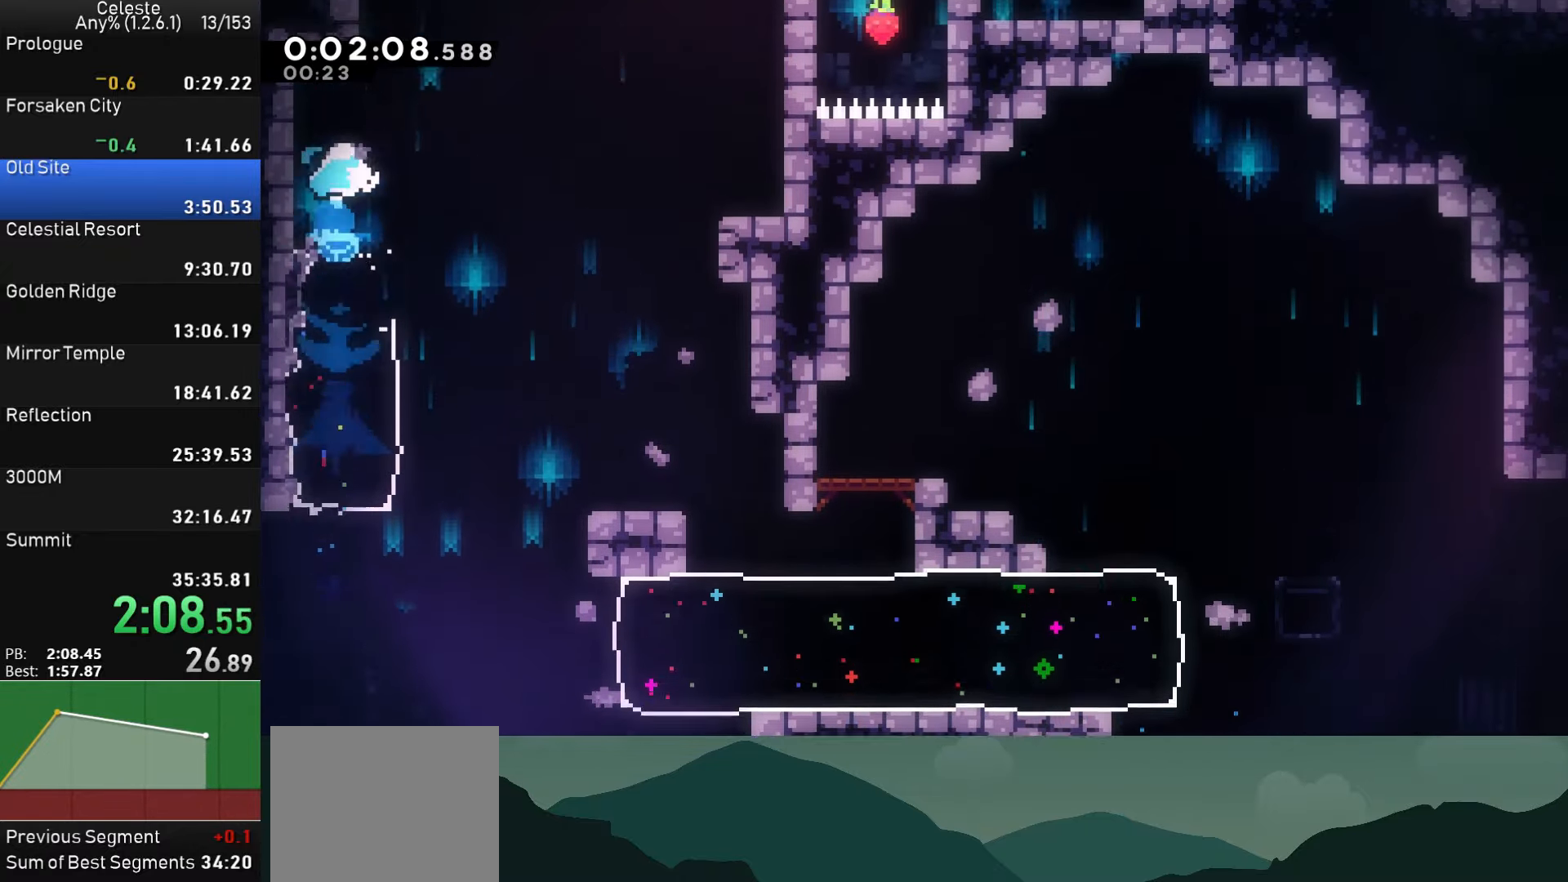
{"buttons": ["CROSS"], "left_stick": "center", "events": [[33, "DPAD_RIGHT", "up"], [100, "SQUARE", "down"], [266, "DPAD_UP", "up"], [266, "SQUARE", "up"], [316, "CROSS", "down"]]}
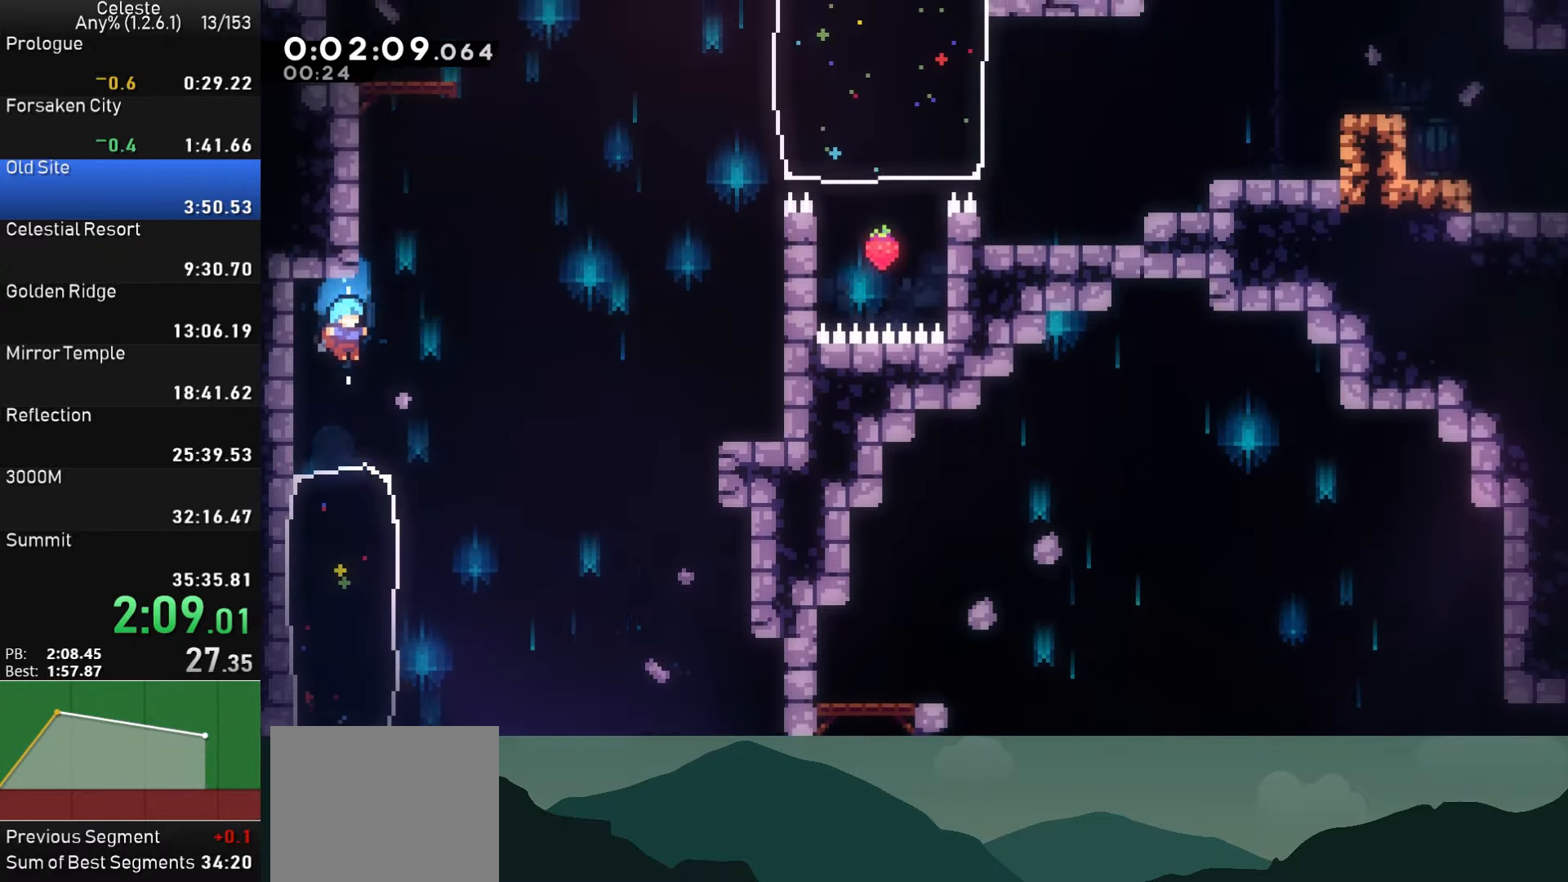
{"buttons": ["SQUARE", "DPAD_UP"], "left_stick": "center", "events": [[16, "CROSS", "up"], [266, "CROSS", "down"], [266, "DPAD_RIGHT", "down"], [316, "DPAD_RIGHT", "up"], [383, "CROSS", "up"], [400, "DPAD_UP", "down"], [400, "SQUARE", "down"]]}
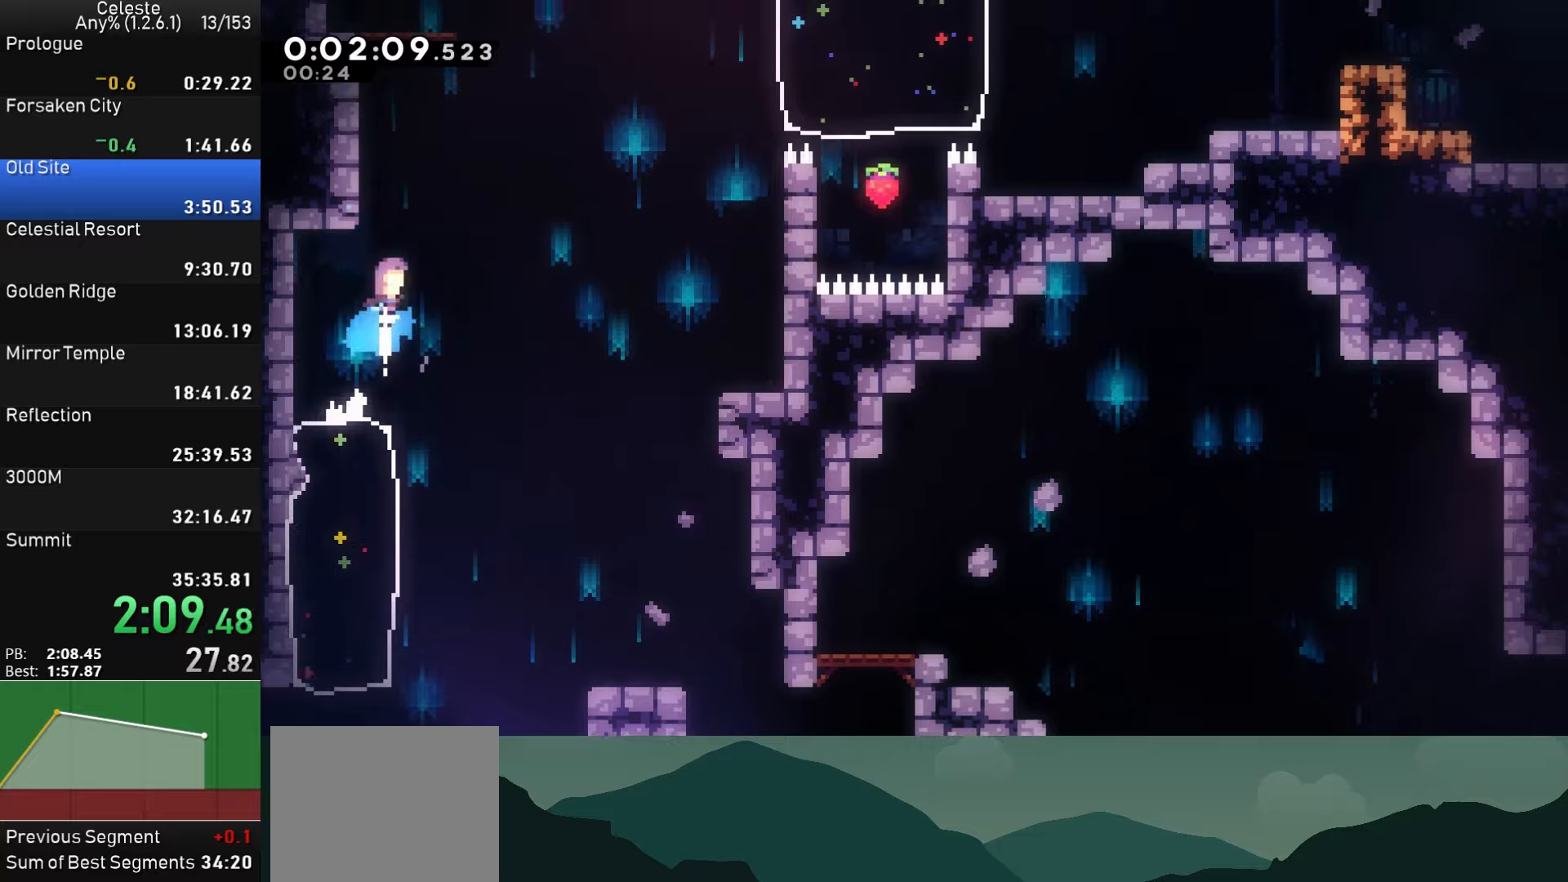
{"buttons": ["DPAD_LEFT"], "left_stick": "center", "events": [[50, "DPAD_UP", "up"], [67, "SQUARE", "up"], [133, "CROSS", "down"], [267, "DPAD_LEFT", "down"], [367, "CROSS", "up"]]}
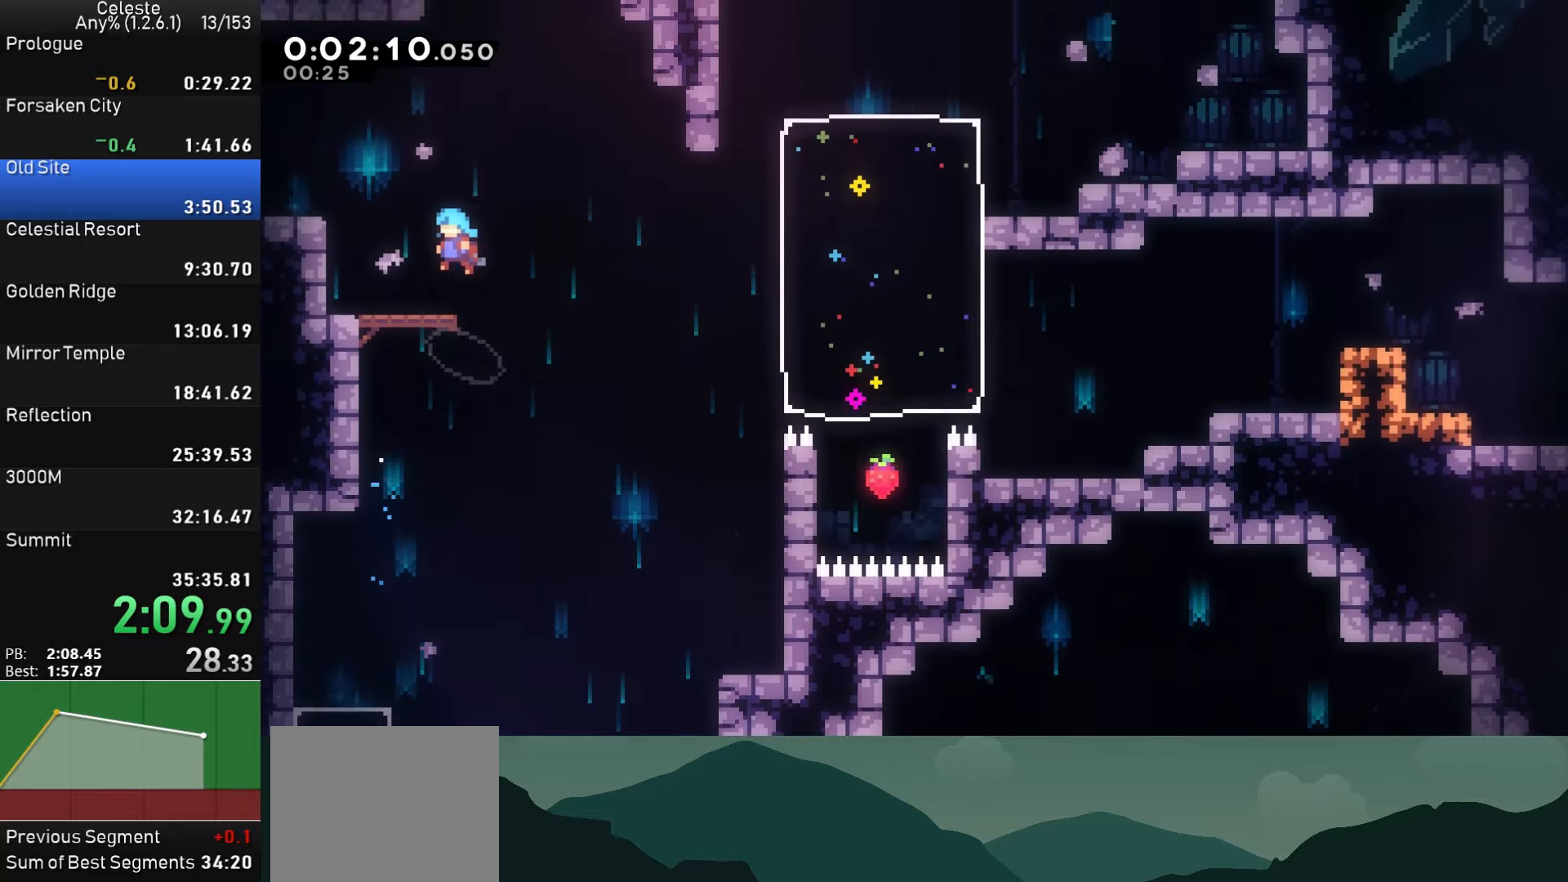
{"buttons": ["CROSS", "DPAD_RIGHT"], "left_stick": "center", "events": [[33, "DPAD_LEFT", "up"], [117, "DPAD_RIGHT", "down"], [183, "CROSS", "down"]]}